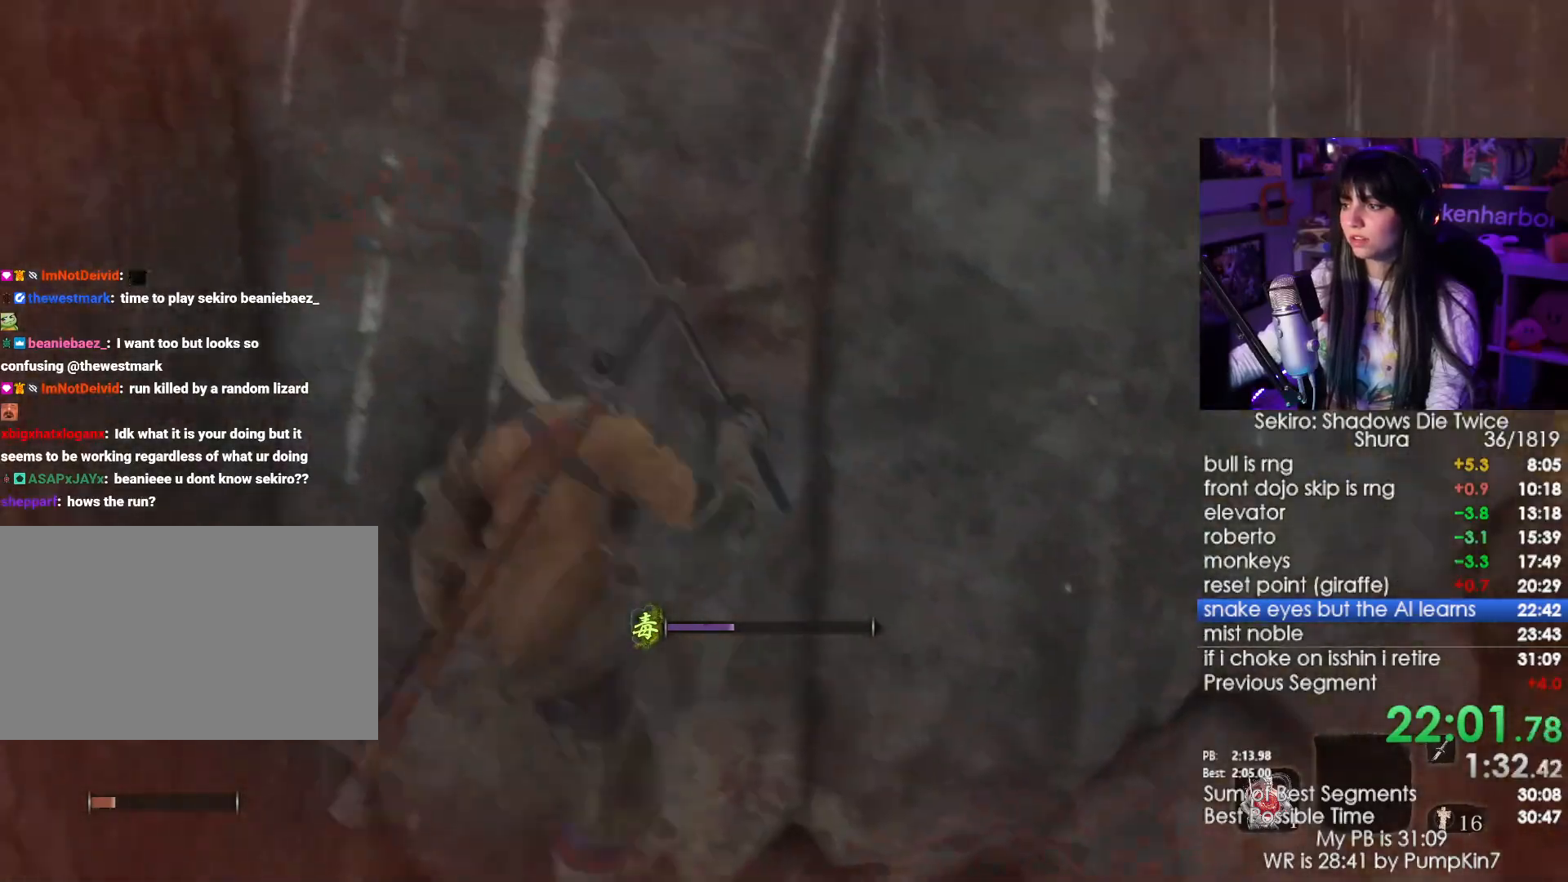
Gameplay with keyboard and mouse; each line is a JSON object with the keys and mouse buttons held at the frame after it. "events" lists presses ("down") and releases ("up") of "1", "2", "3", "4", "5", "a", "alt", "c", "caps_lock", "ctrl", "d", "e", "f", "g", "q", "r", "s", "shift", "space", "t", "tab", "v", "w", "x", "z", "mouse_left", "mouse_wheel" and "mouse_right" between this image and that frame as [ms after this image, input, new state], when the widget could be followed in between. "mouse_left", "mouse_wheel", "mouse_right" = the "left", "wheel", "right" buttons of the "mouse" list. No other keys are recorded. "wheel" means that the mouse wheel is clicked or scrolled. Not read: mouse_move.
{"keys": ["e", "w"], "mouse": [], "events": [[317, "e", "down"], [367, "e", "up"], [450, "e", "down"]]}
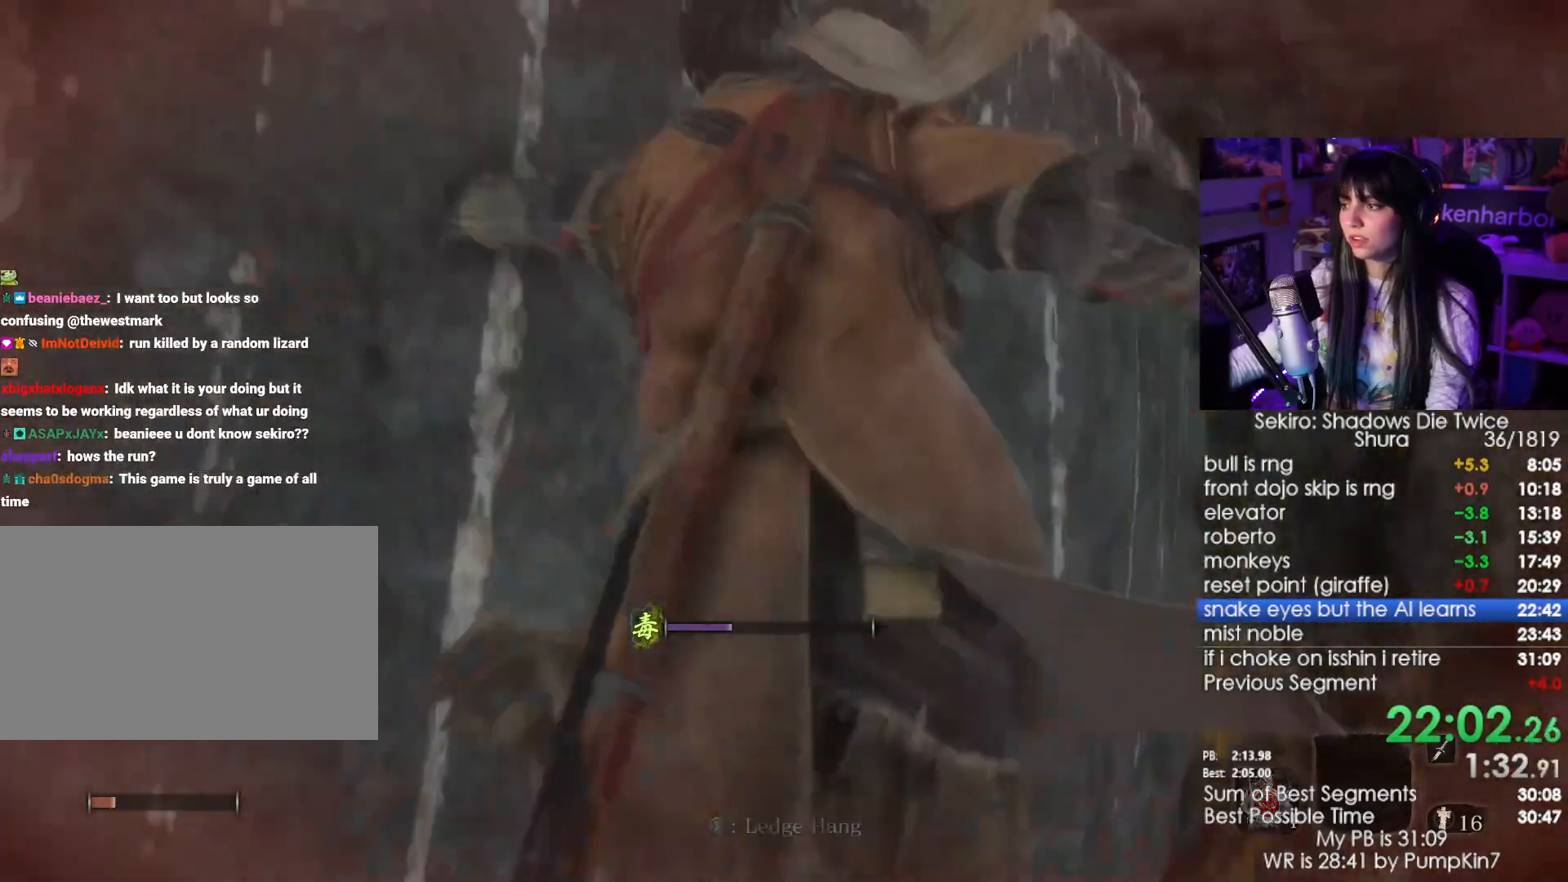
{"keys": ["w"], "mouse": [], "events": [[50, "e", "up"], [100, "e", "down"], [200, "e", "up"], [284, "e", "down"], [334, "e", "up"]]}
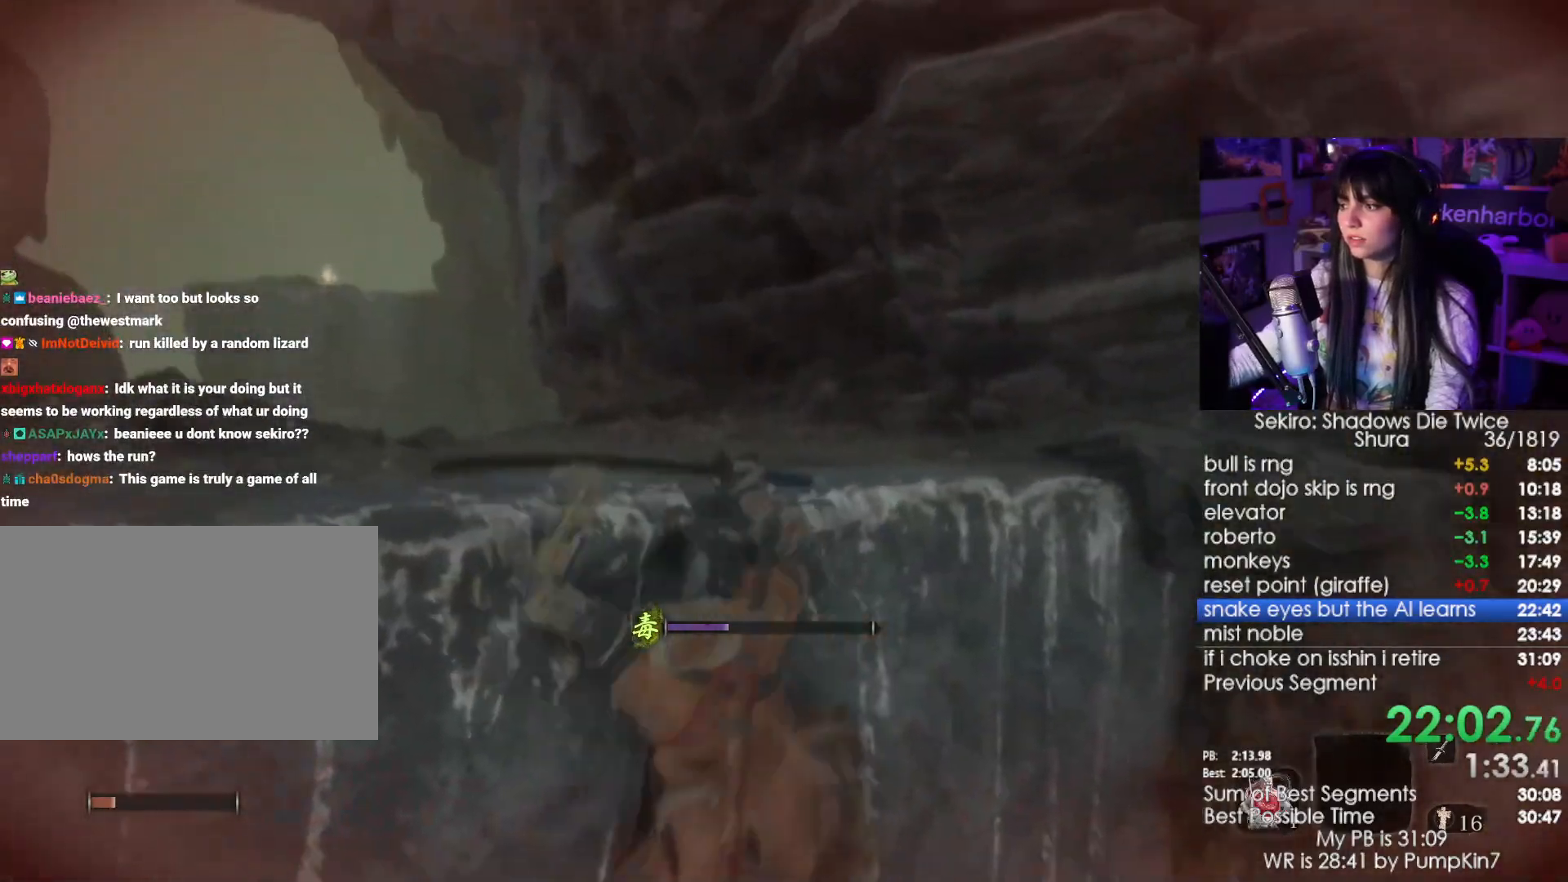
{"keys": ["w"], "mouse": [], "events": [[67, "e", "down"], [217, "e", "up"]]}
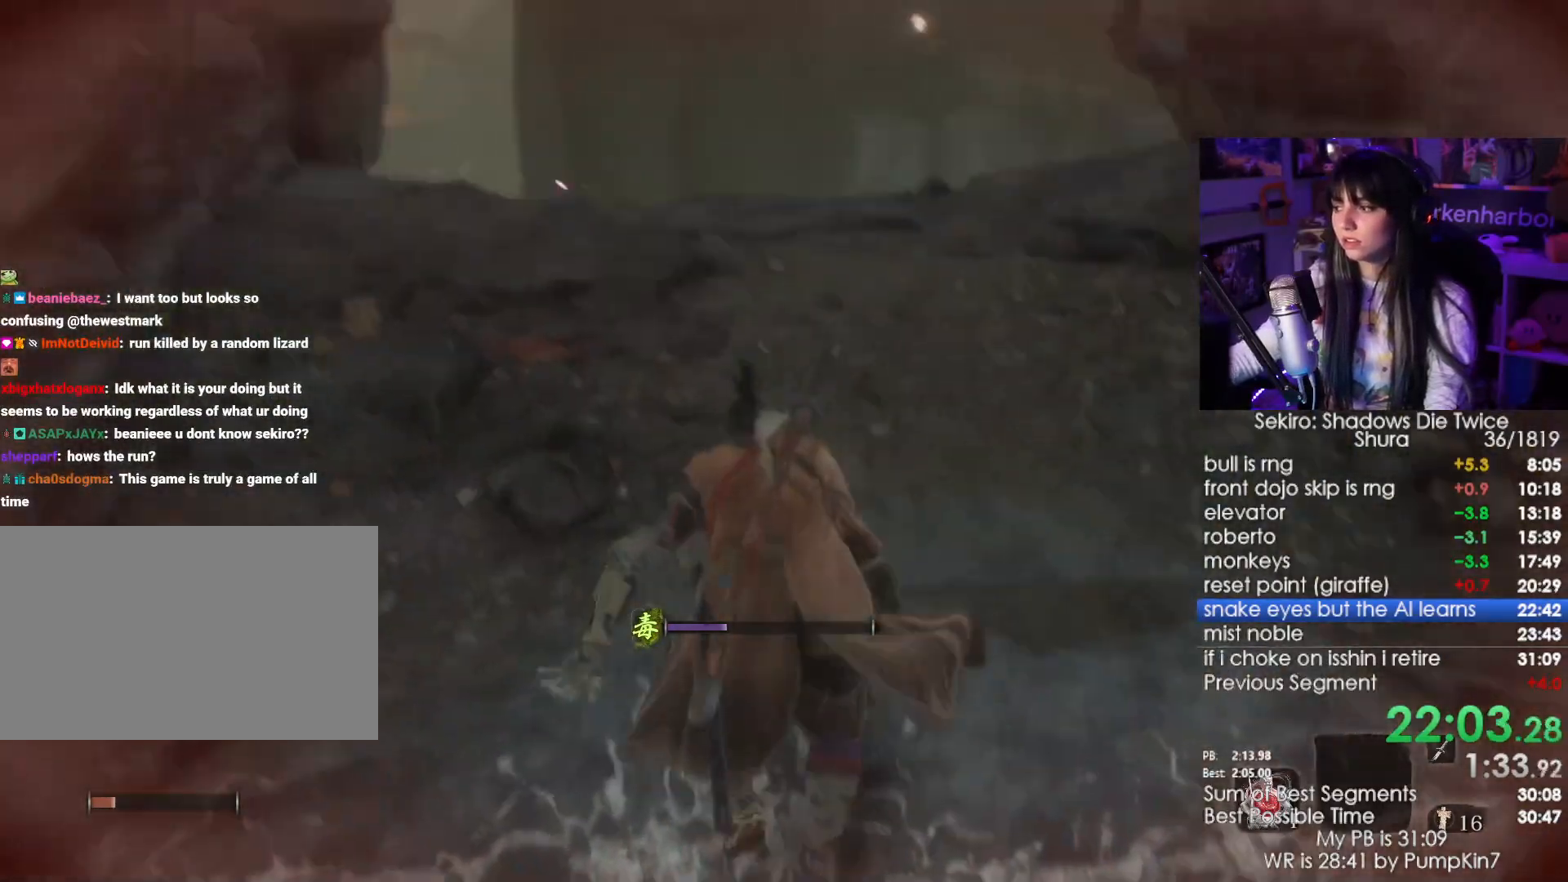
{"keys": ["shift", "w"], "mouse": [], "events": [[184, "shift", "down"]]}
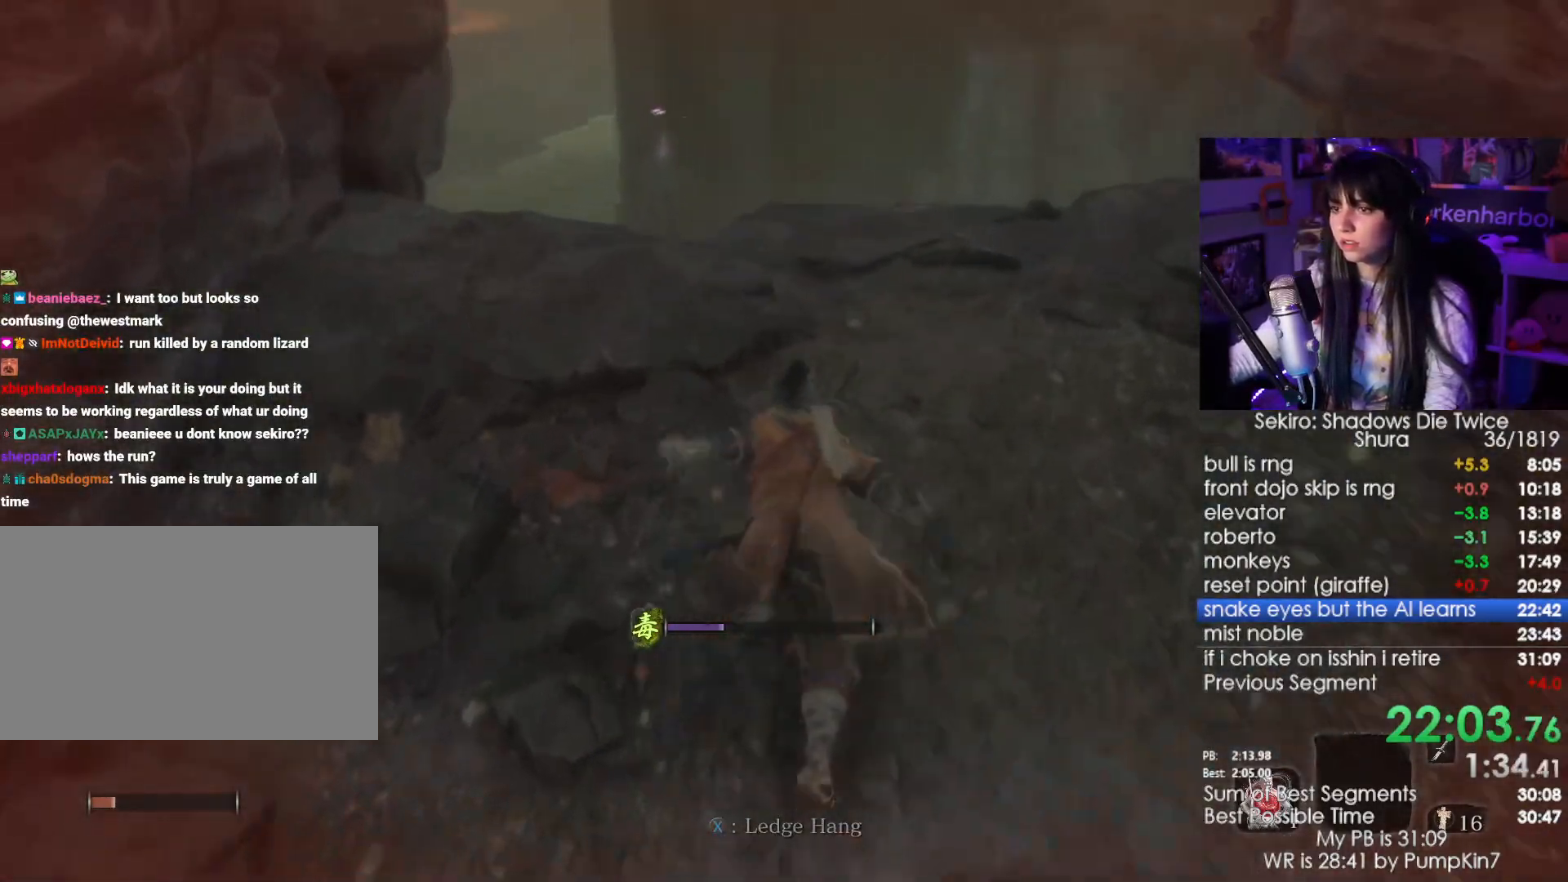
{"keys": ["shift", "w"], "mouse": [], "events": [[384, "space", "down"], [467, "space", "up"]]}
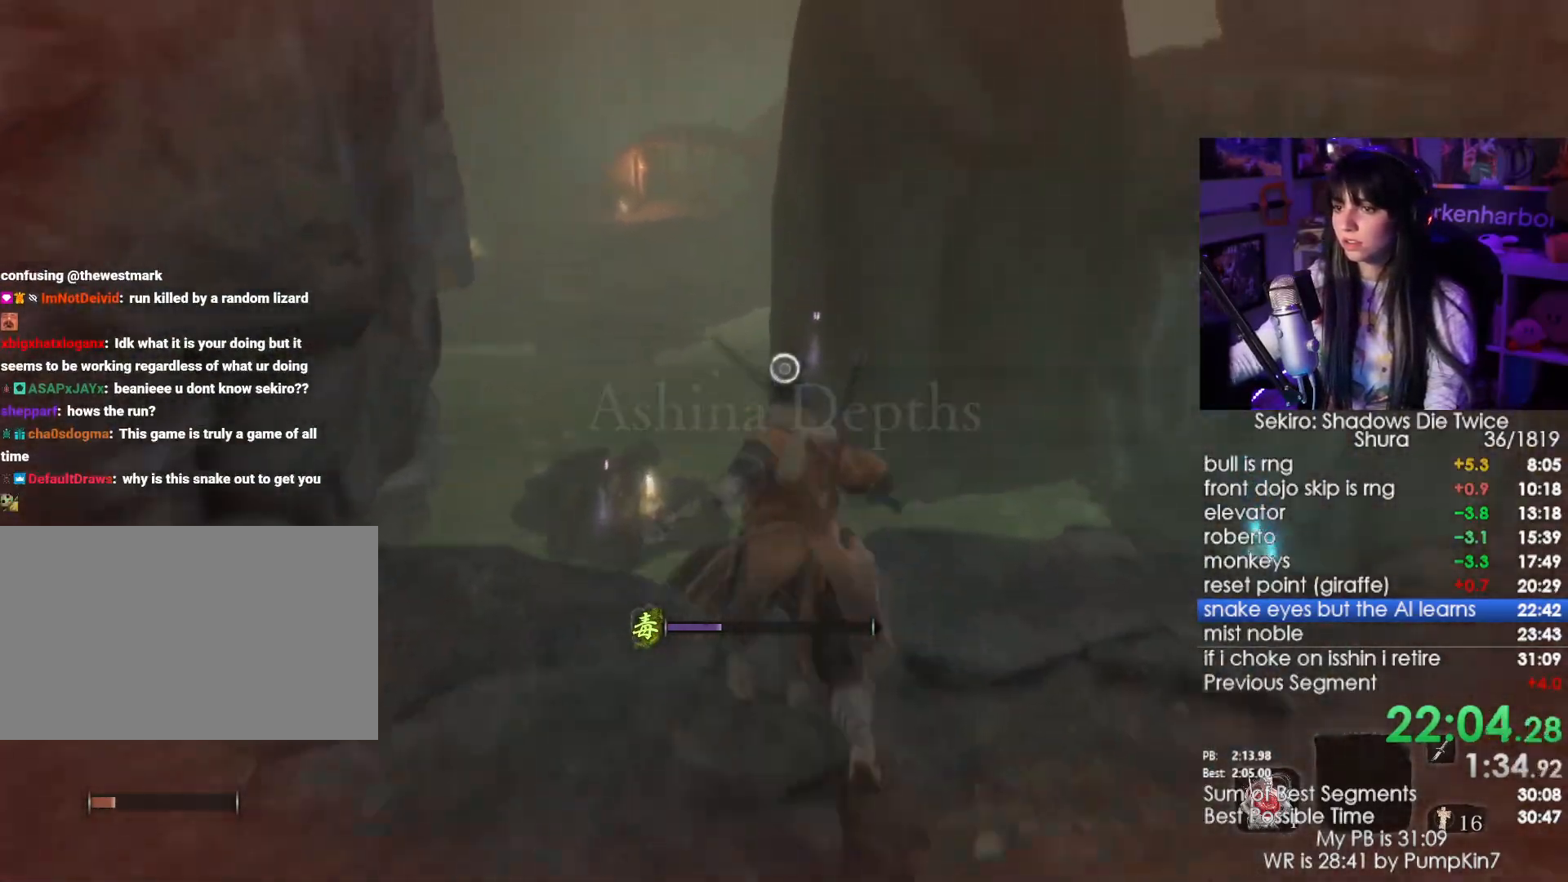
{"keys": ["w"], "mouse": [], "events": [[200, "shift", "up"]]}
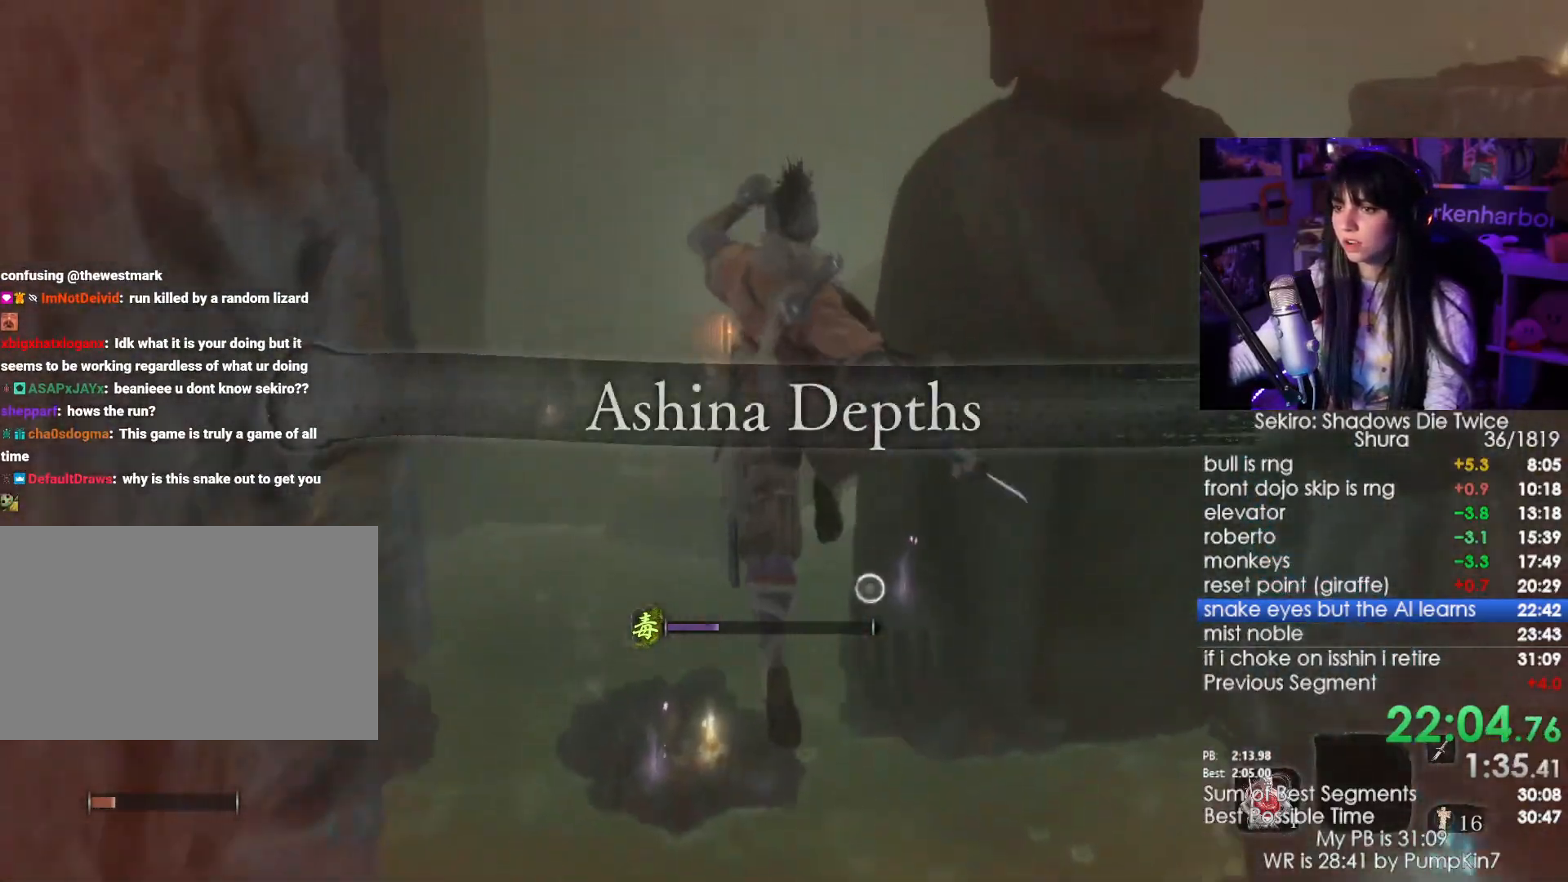
{"keys": ["f", "w"], "mouse": [], "events": [[500, "f", "down"]]}
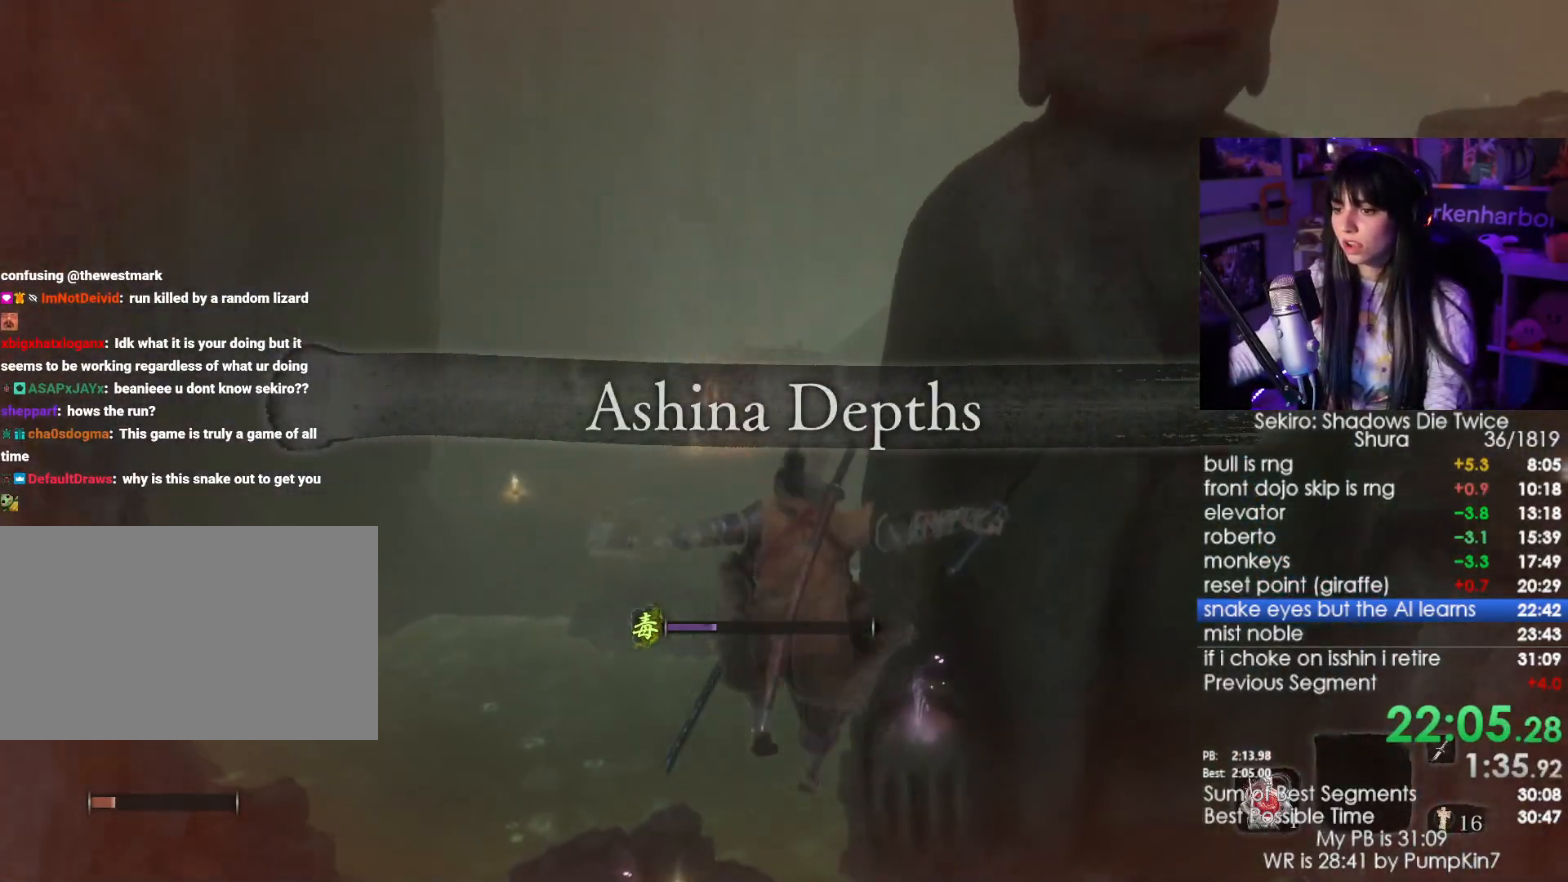
{"keys": [], "mouse": [], "events": [[100, "f", "up"], [150, "f", "down"], [234, "f", "up"], [334, "w", "up"]]}
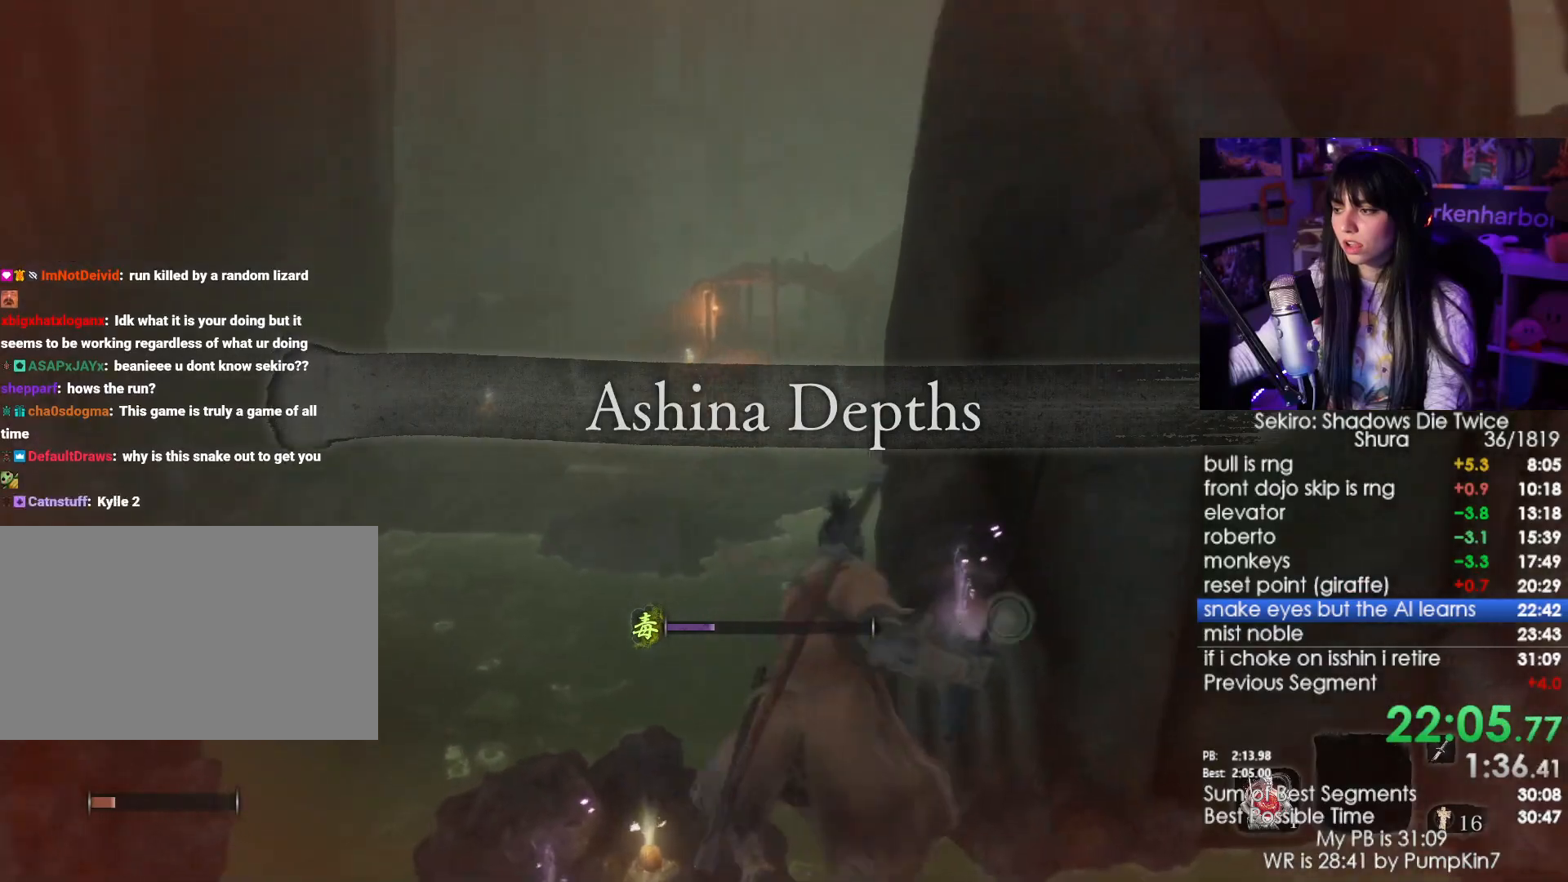
{"keys": [], "mouse": [], "events": []}
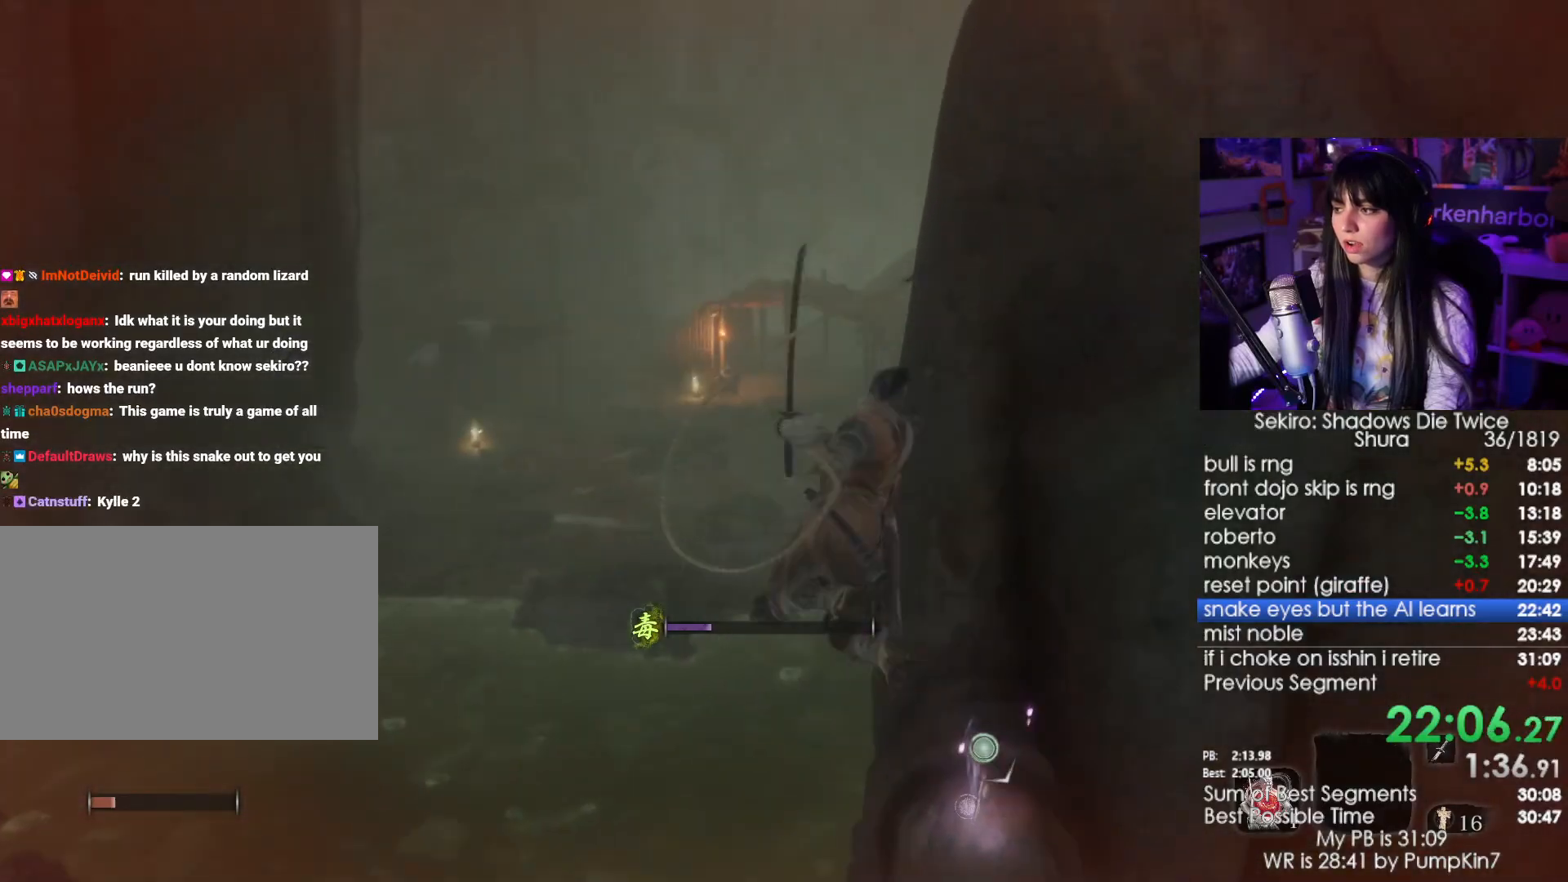
{"keys": [], "mouse": [], "events": []}
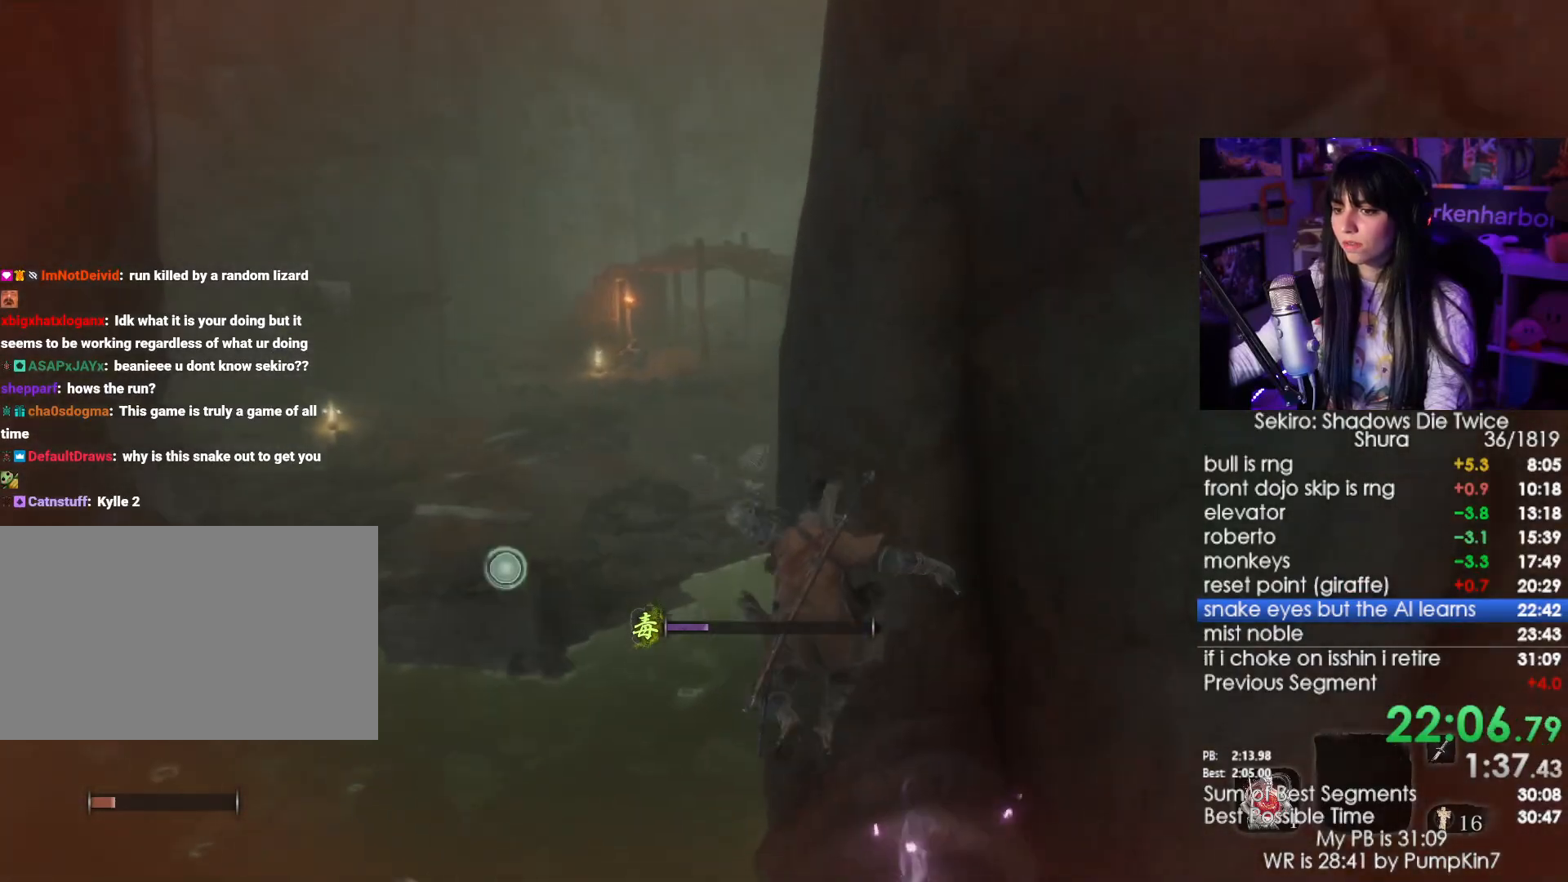
{"keys": [], "mouse": [], "events": [[100, "f", "down"], [150, "f", "up"], [234, "f", "down"], [284, "f", "up"]]}
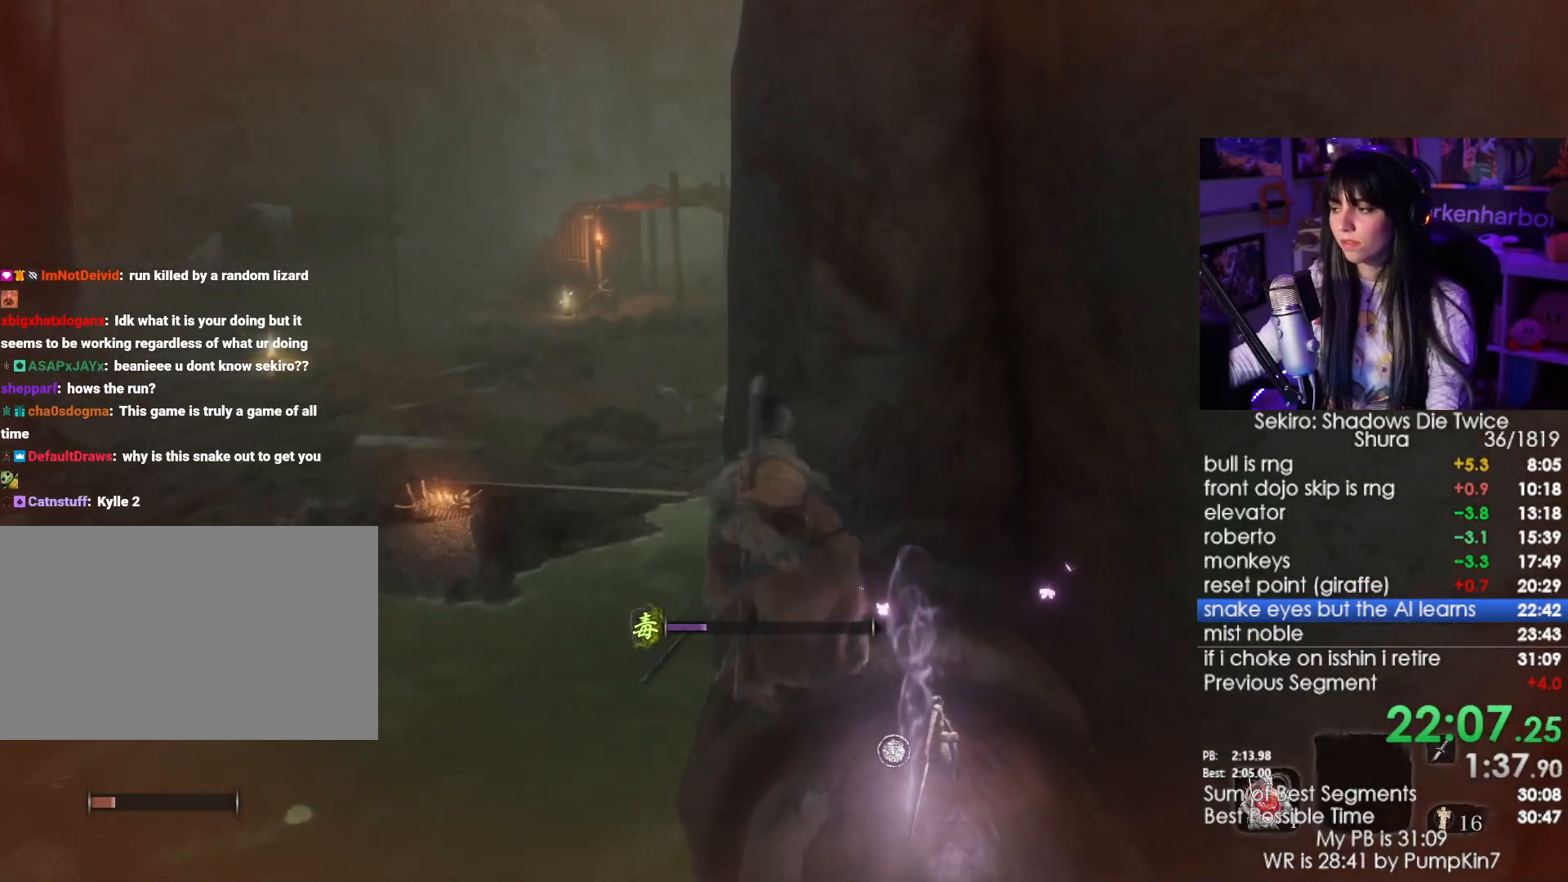
{"keys": ["shift", "w"], "mouse": [], "events": [[117, "shift", "down"], [117, "w", "down"]]}
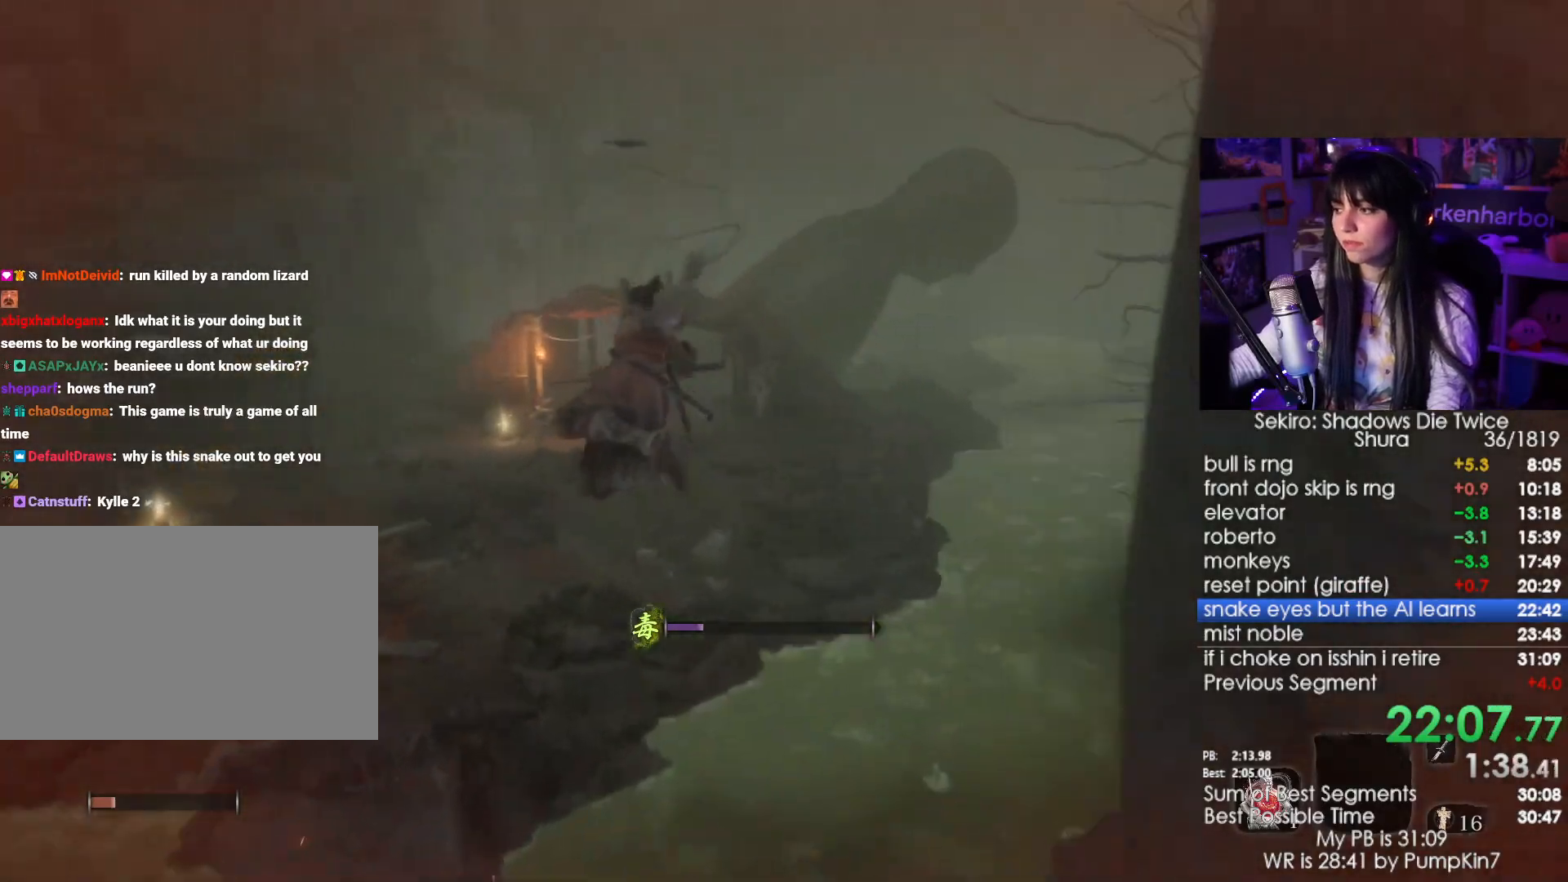
{"keys": ["shift", "w"], "mouse": [], "events": []}
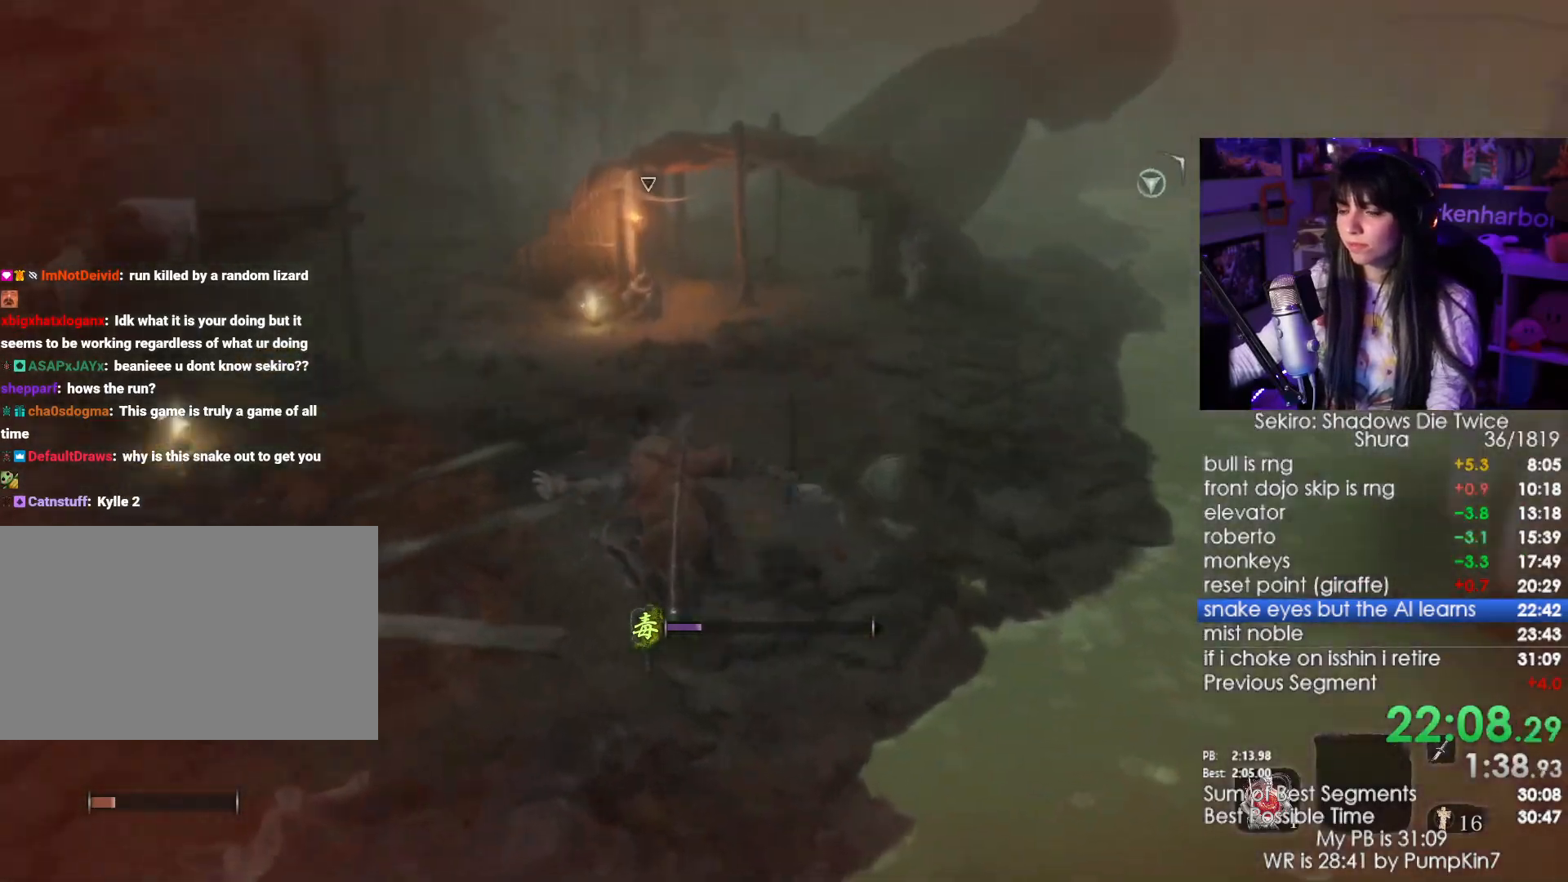
{"keys": ["shift", "w"], "mouse": [], "events": []}
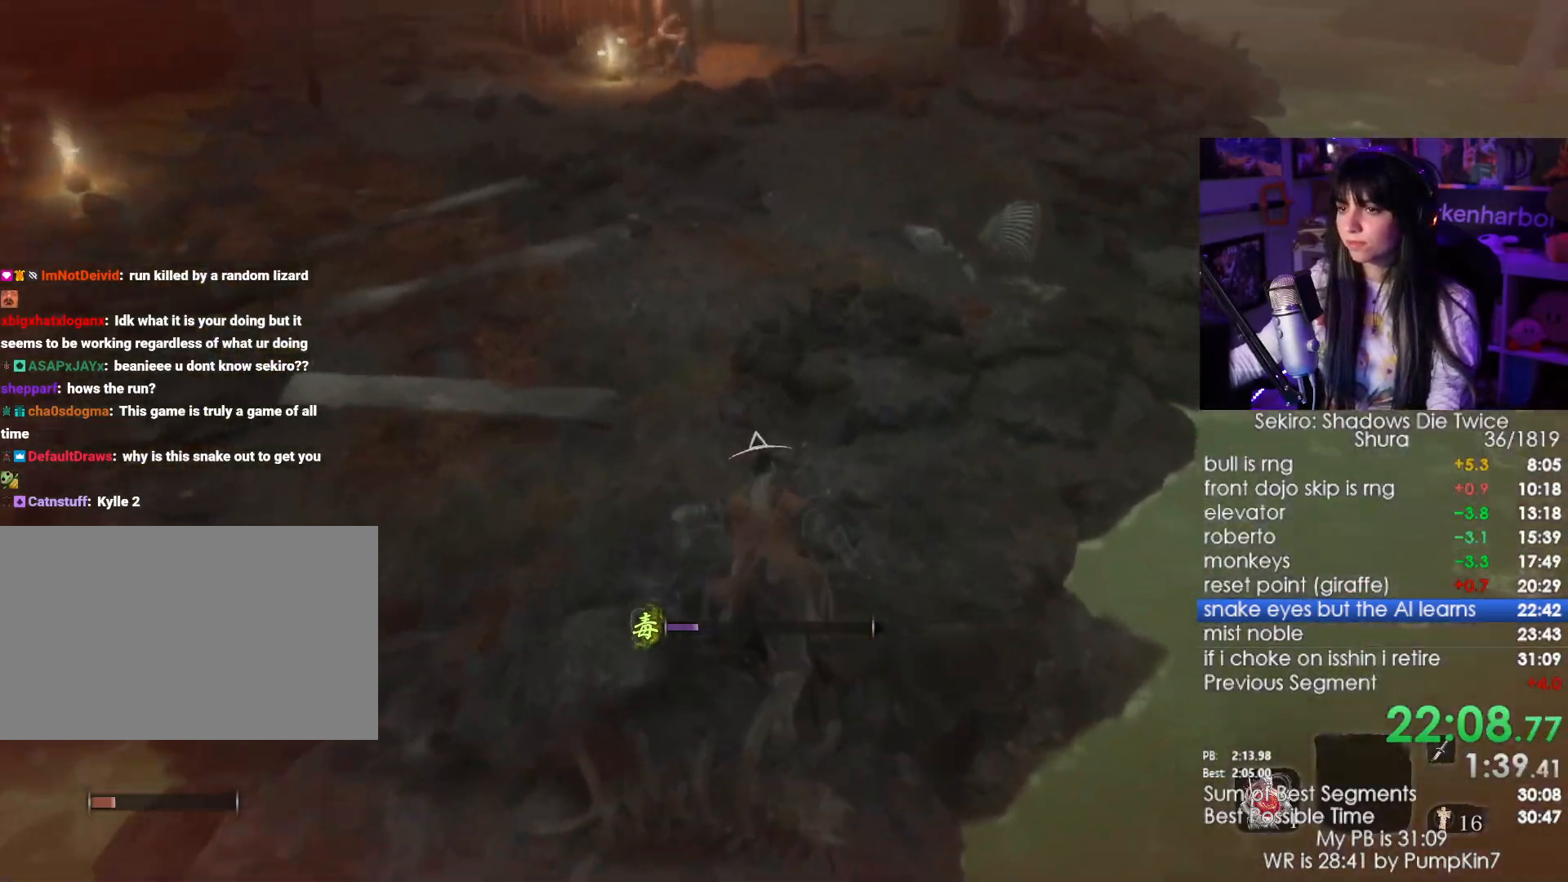
{"keys": ["shift", "w"], "mouse": [], "events": []}
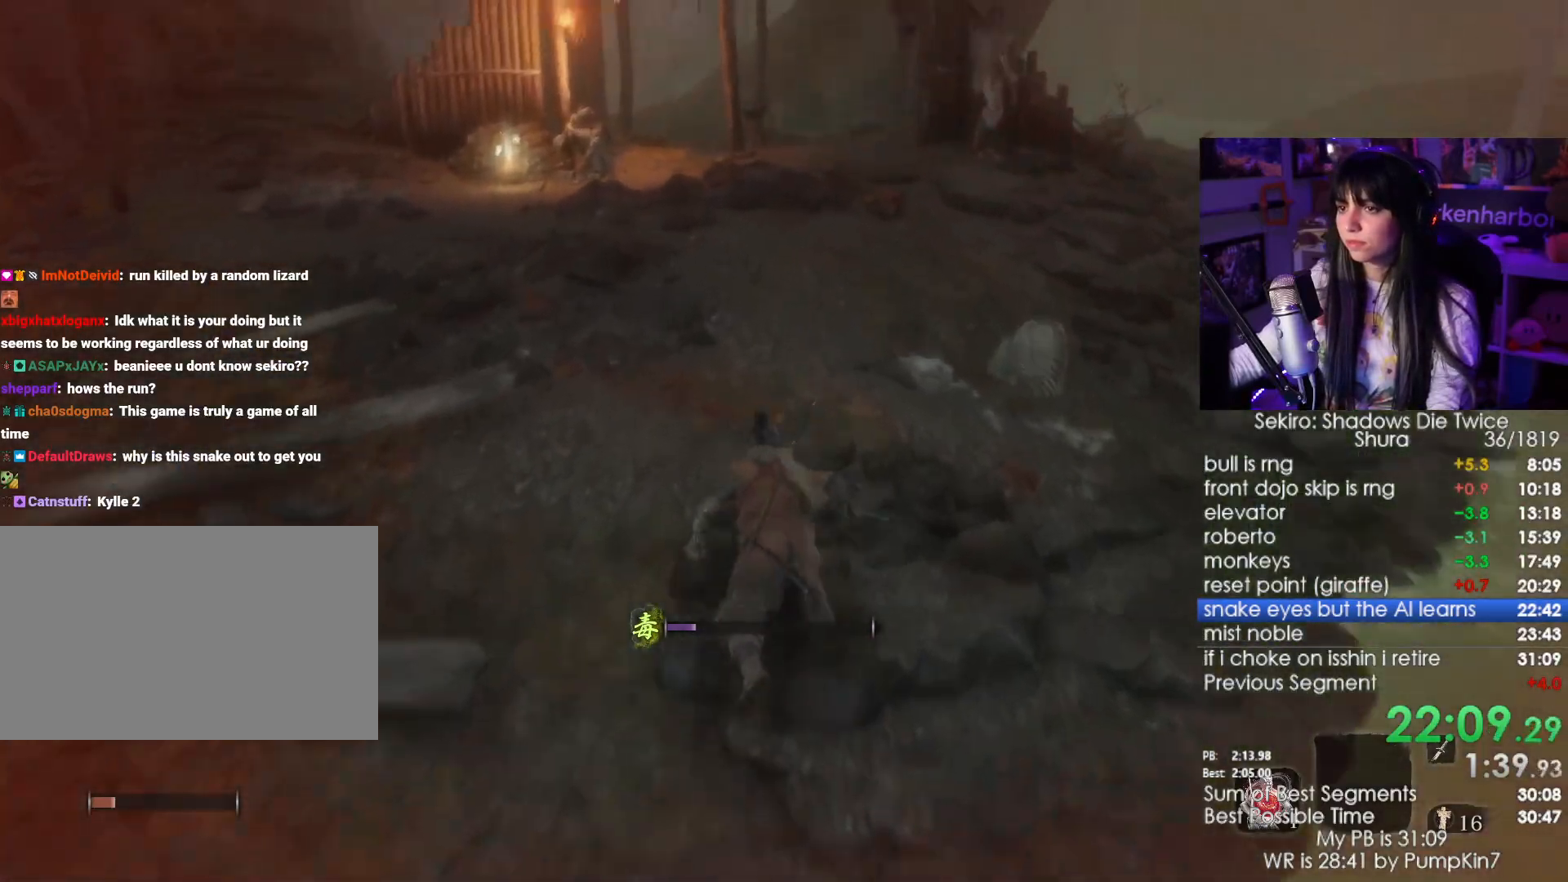
{"keys": ["shift", "w"], "mouse": [], "events": []}
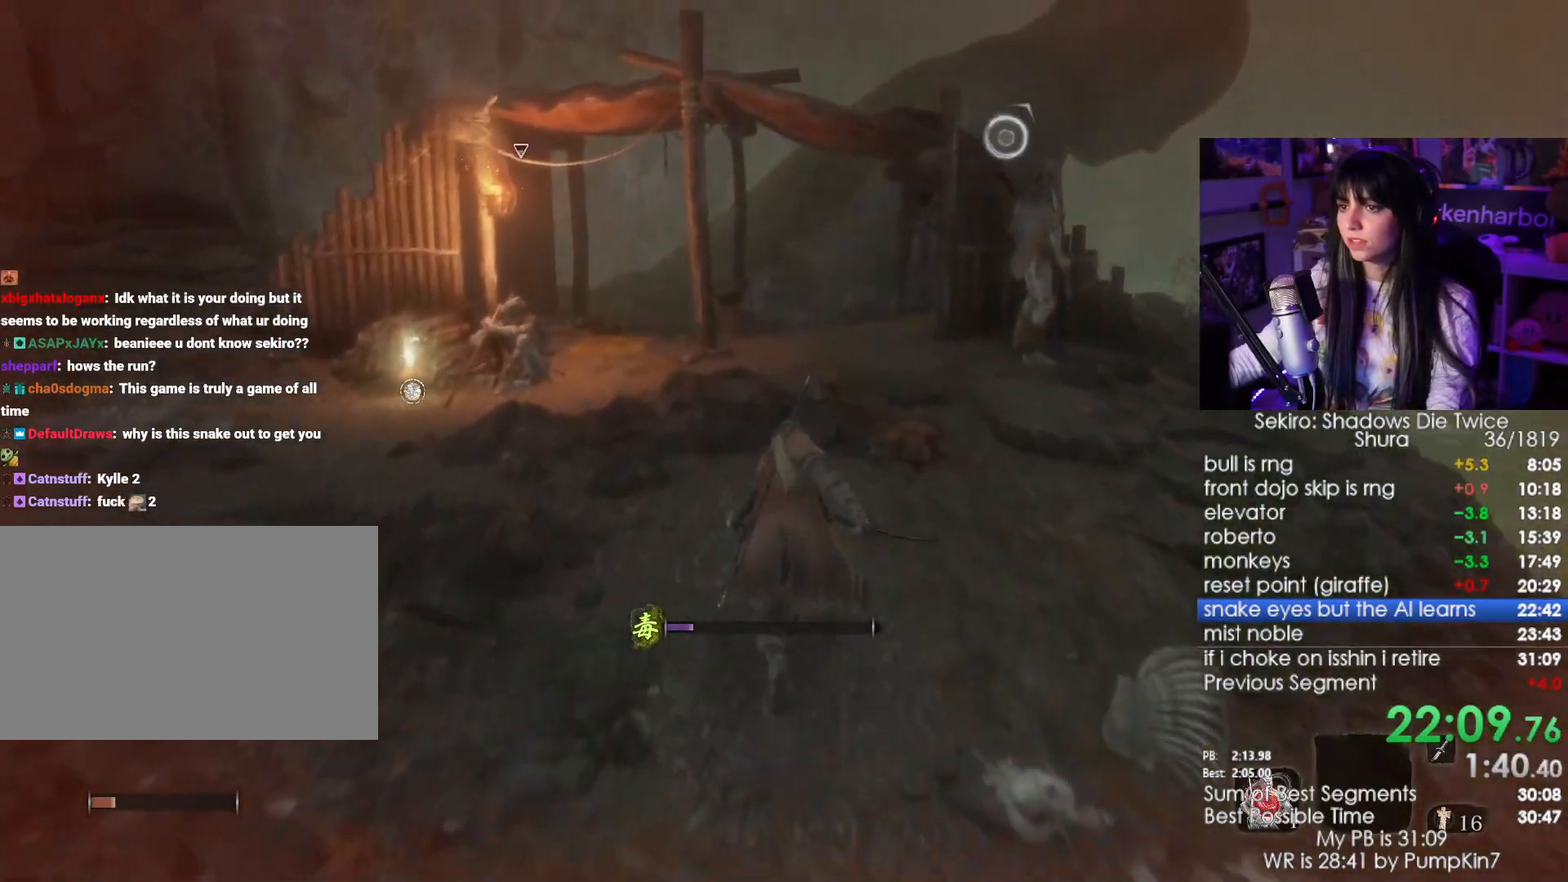
{"keys": ["shift", "w"], "mouse": [], "events": []}
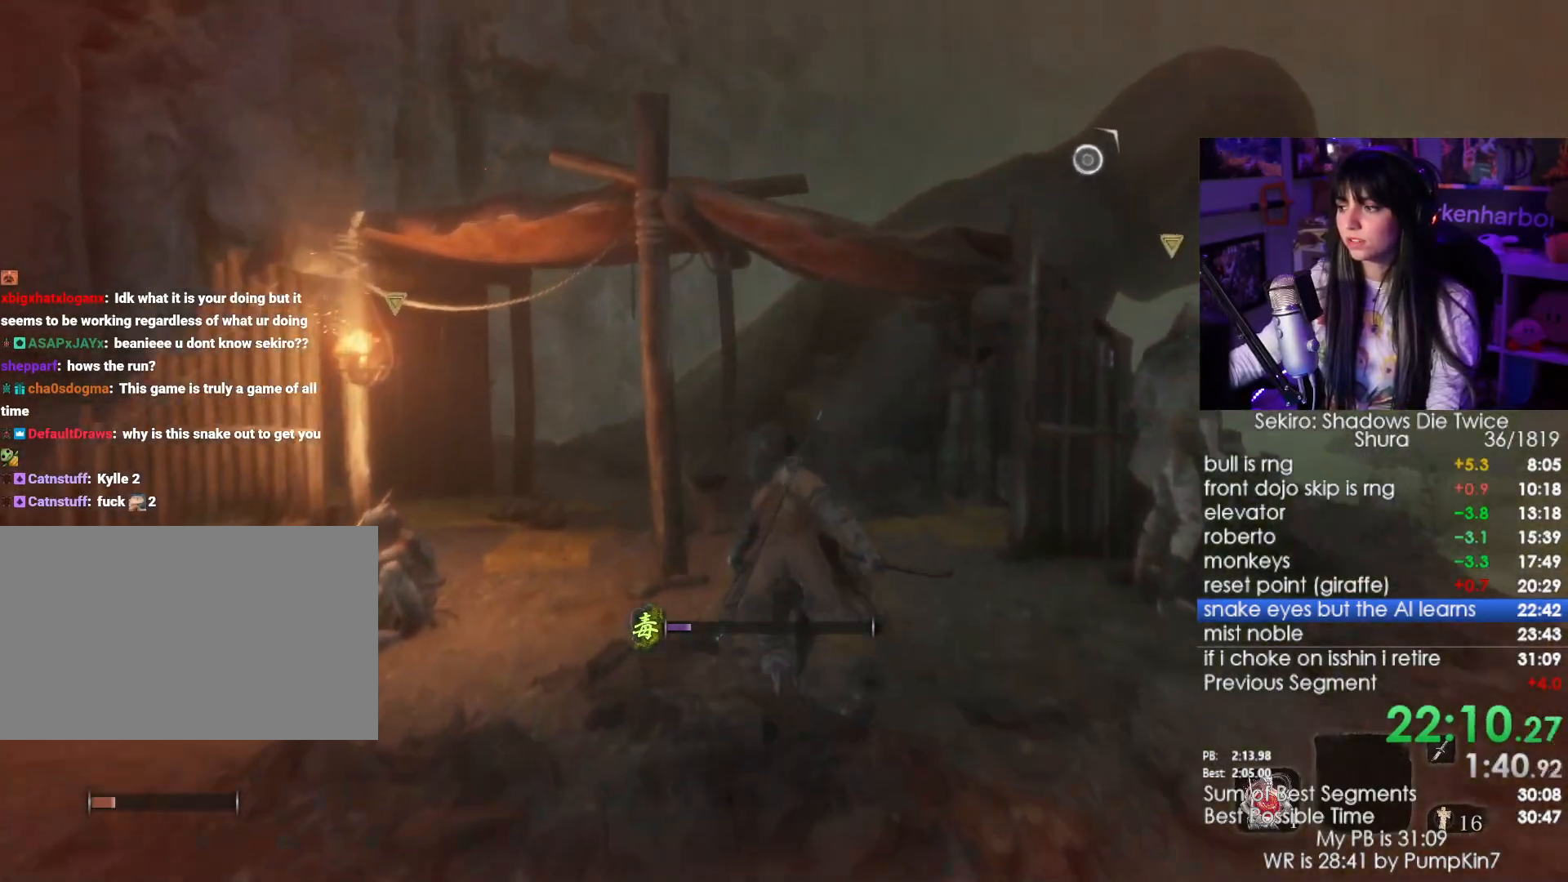
{"keys": ["shift", "w"], "mouse": [], "events": []}
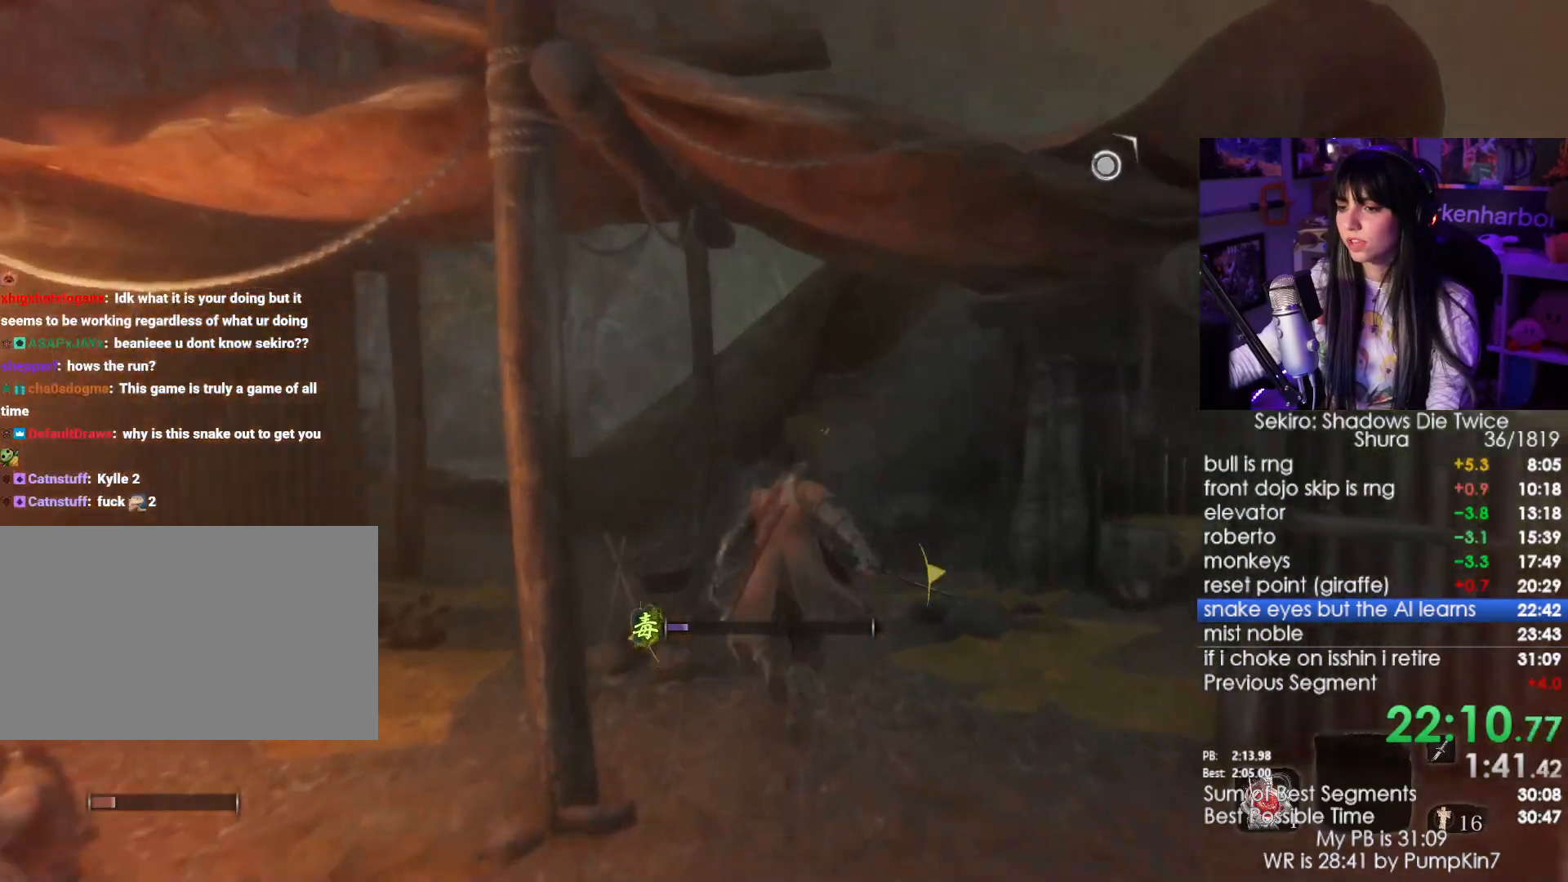
{"keys": ["shift", "w"], "mouse": [], "events": []}
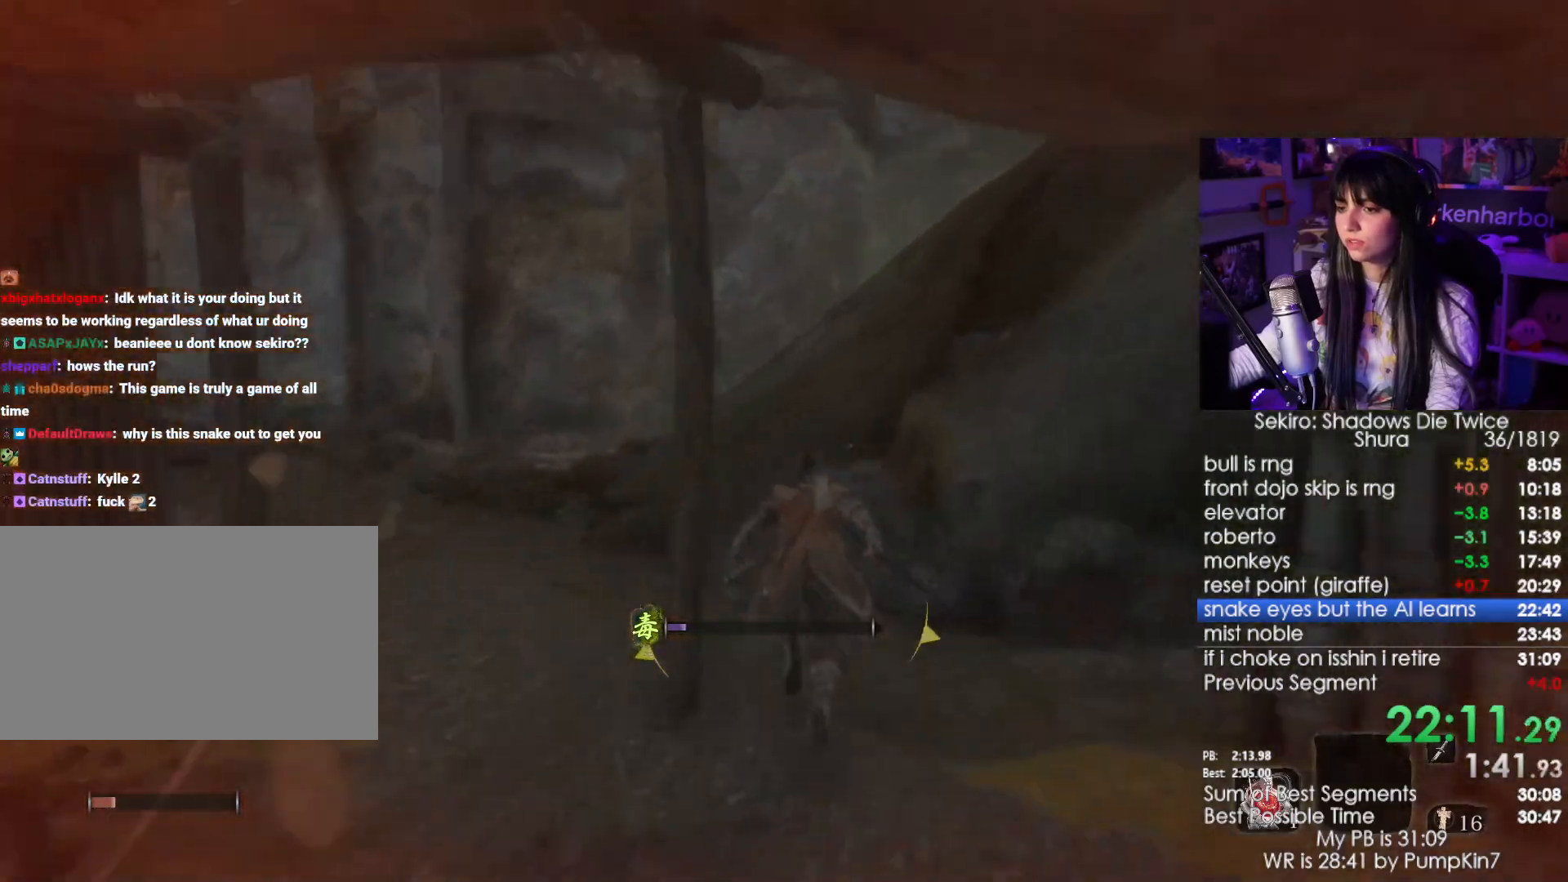
{"keys": ["shift", "w"], "mouse": [], "events": []}
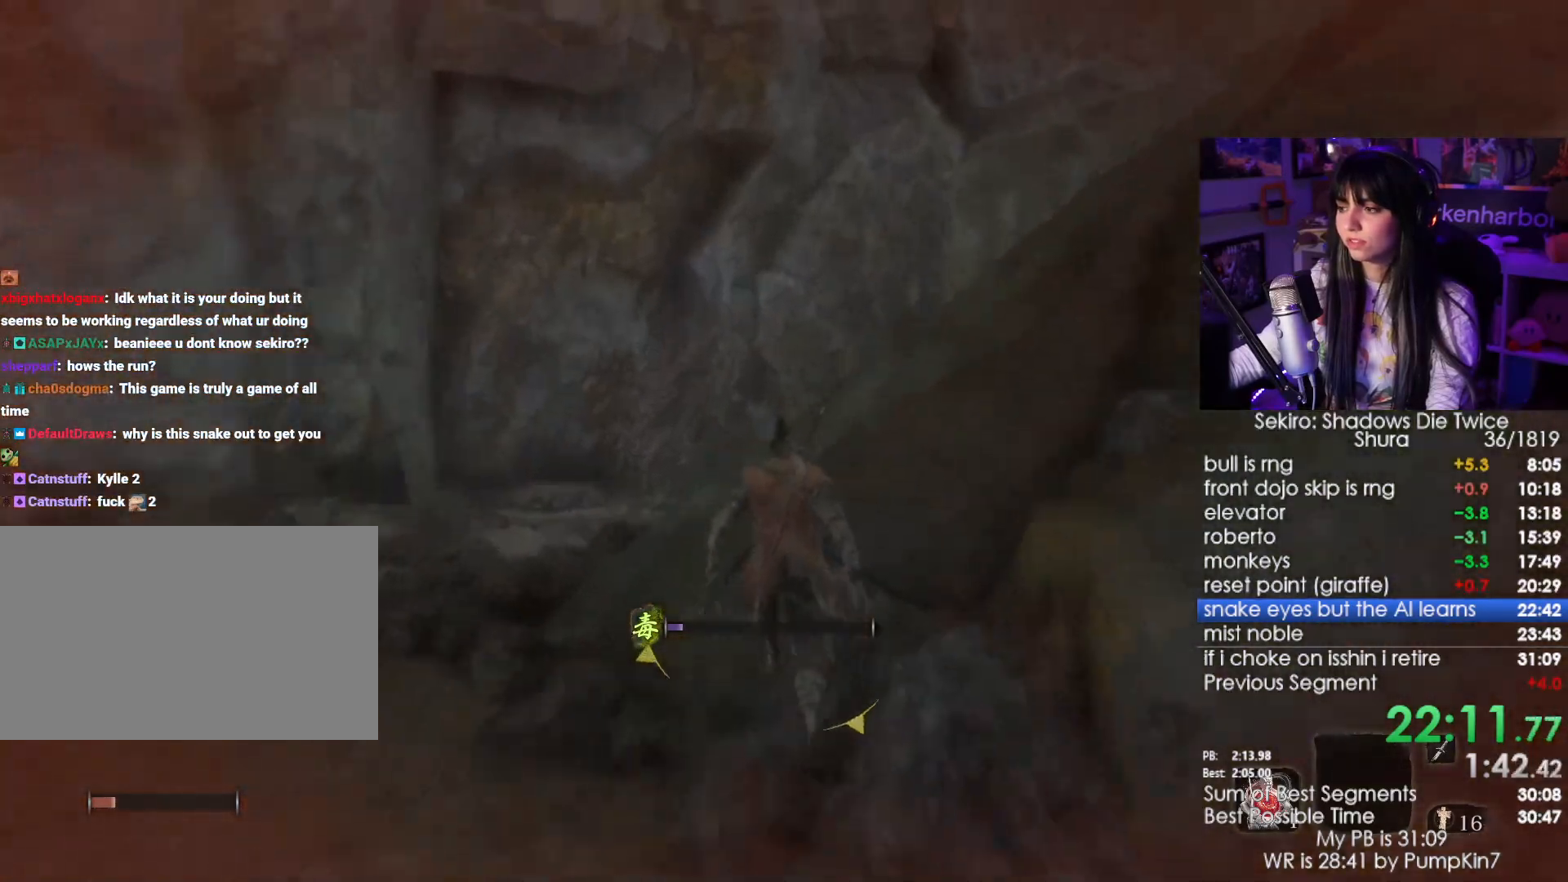
{"keys": ["shift", "w"], "mouse": [], "events": []}
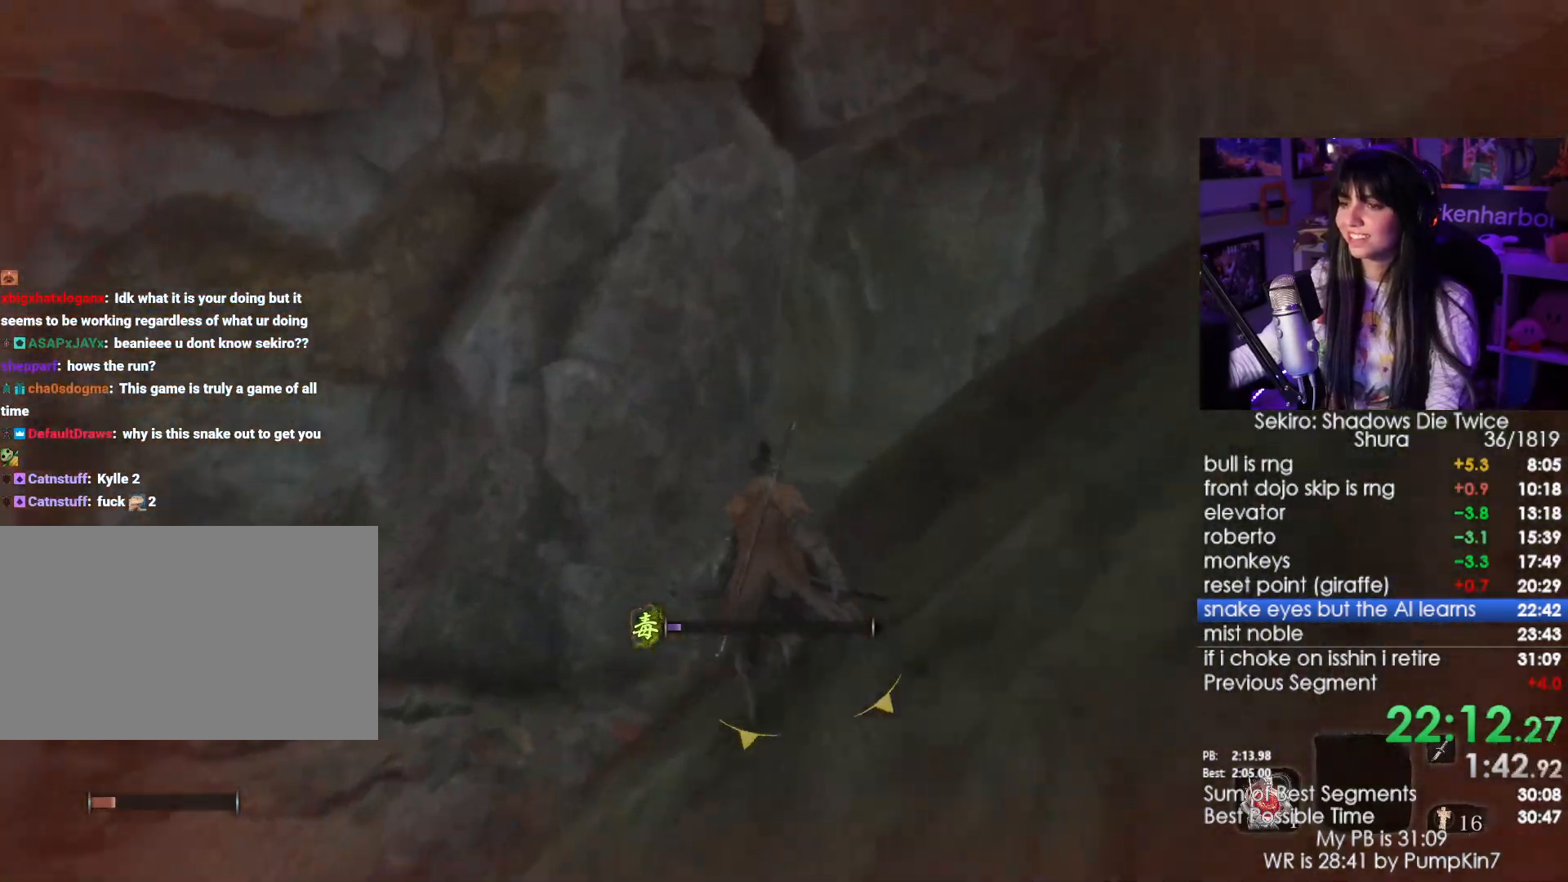
{"keys": ["shift", "w"], "mouse": [], "events": []}
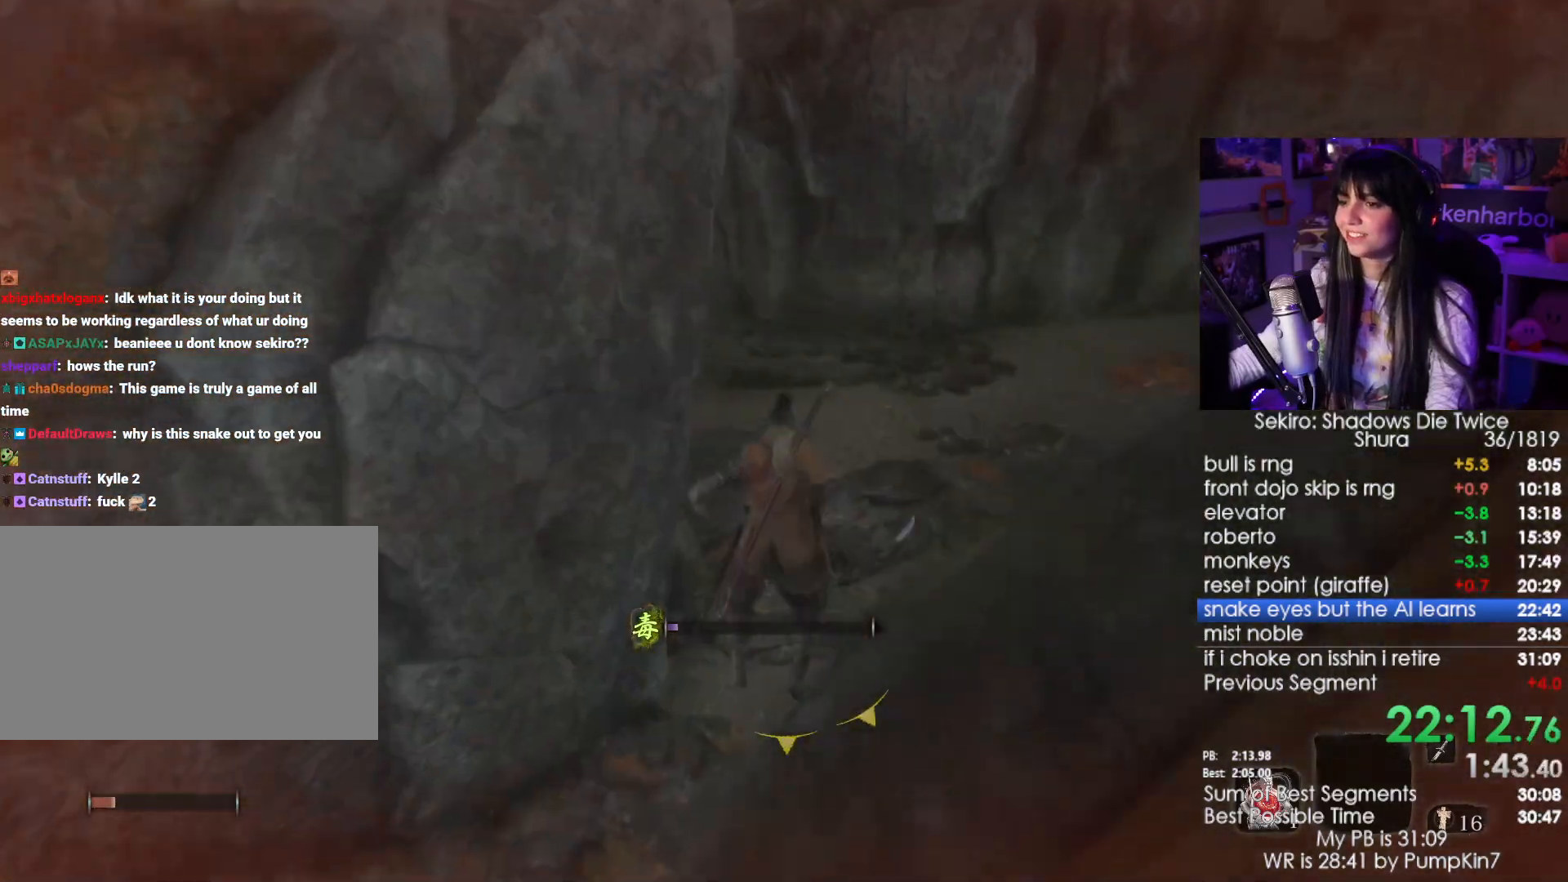
{"keys": ["shift", "w"], "mouse": [], "events": []}
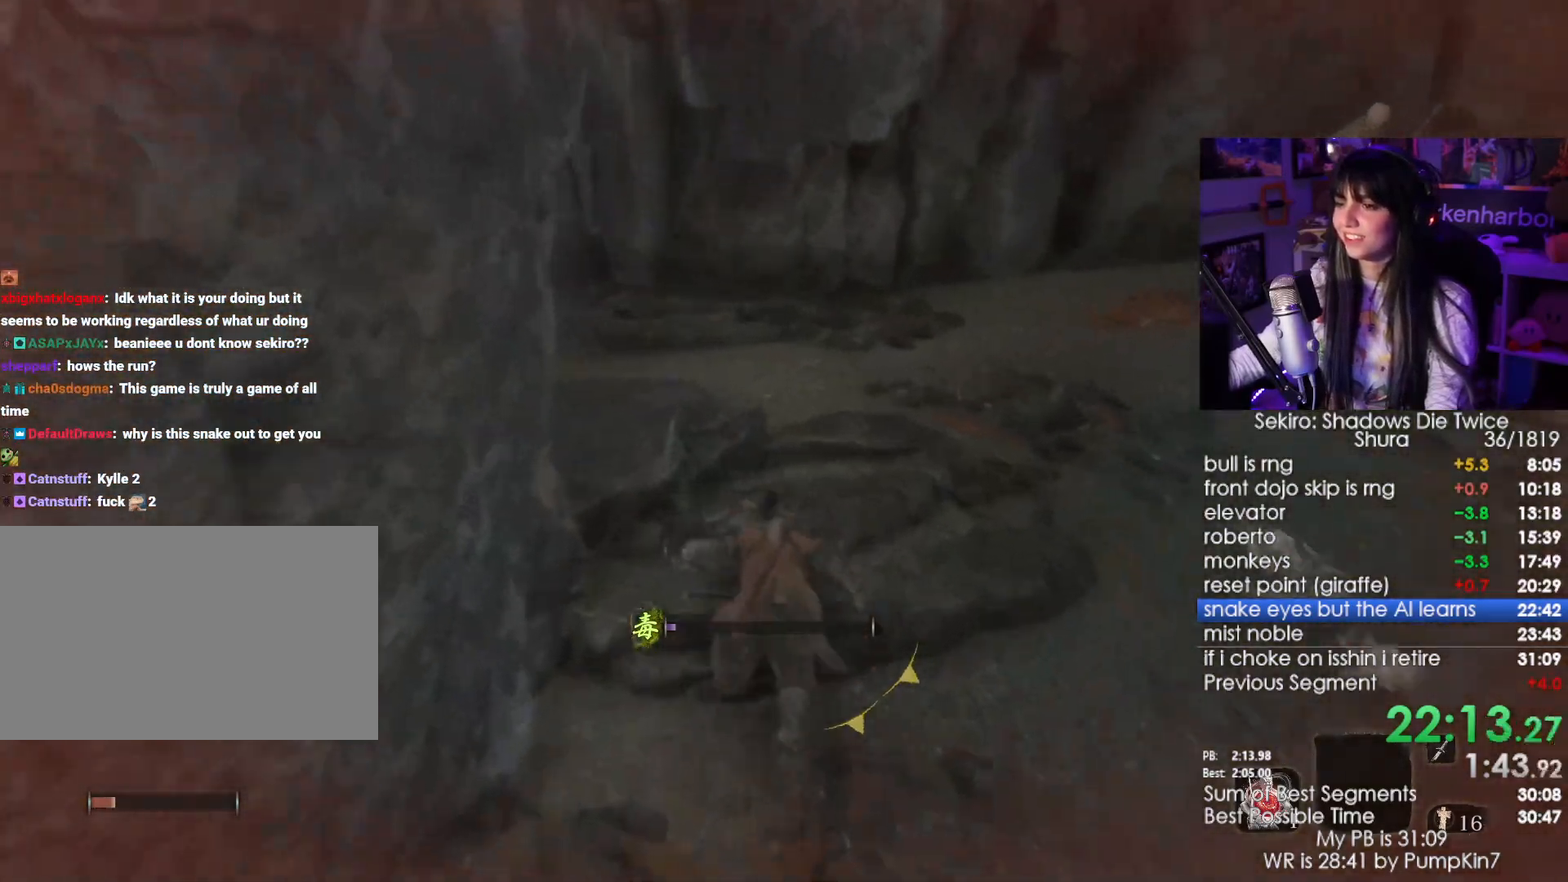
{"keys": ["shift", "w"], "mouse": [], "events": []}
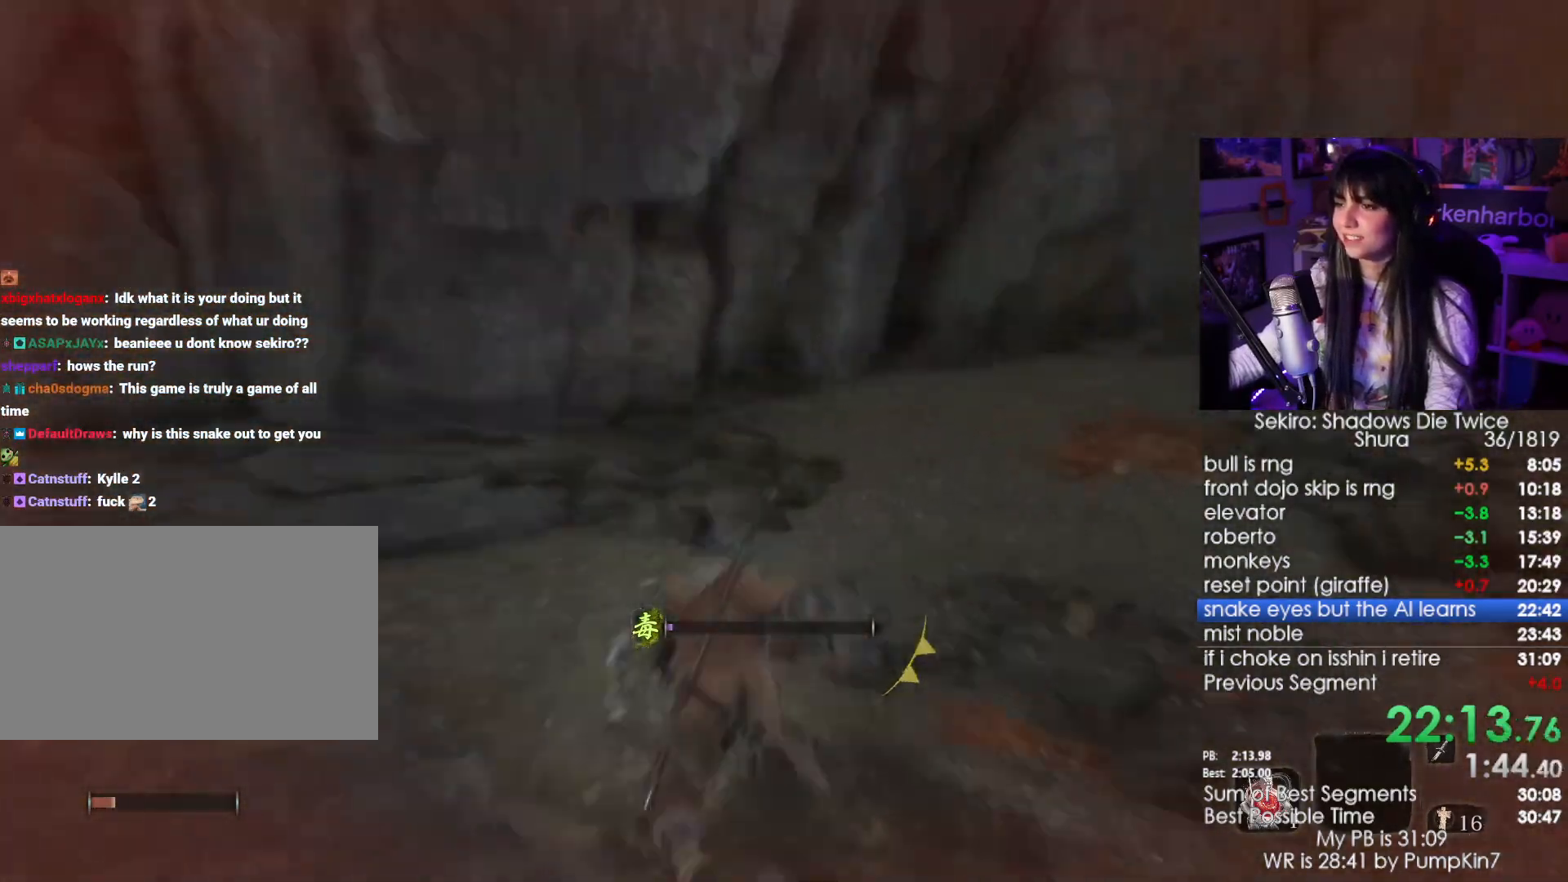
{"keys": ["shift", "w"], "mouse": [], "events": []}
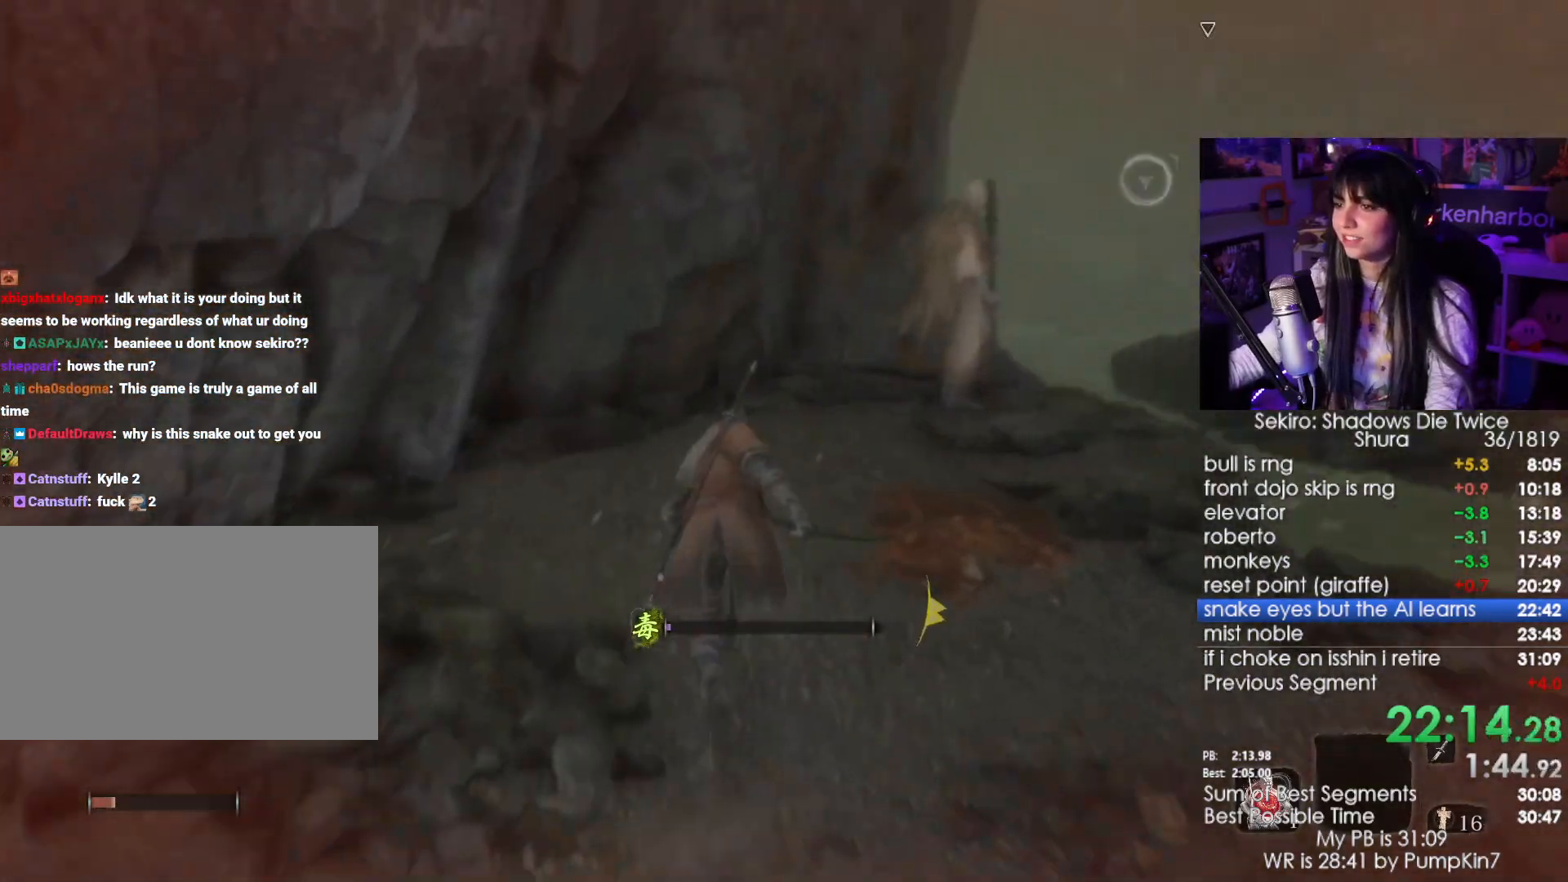
{"keys": ["w"], "mouse": [], "events": [[150, "mouse_wheel", "down"], [234, "mouse_wheel", "up"], [334, "shift", "up"]]}
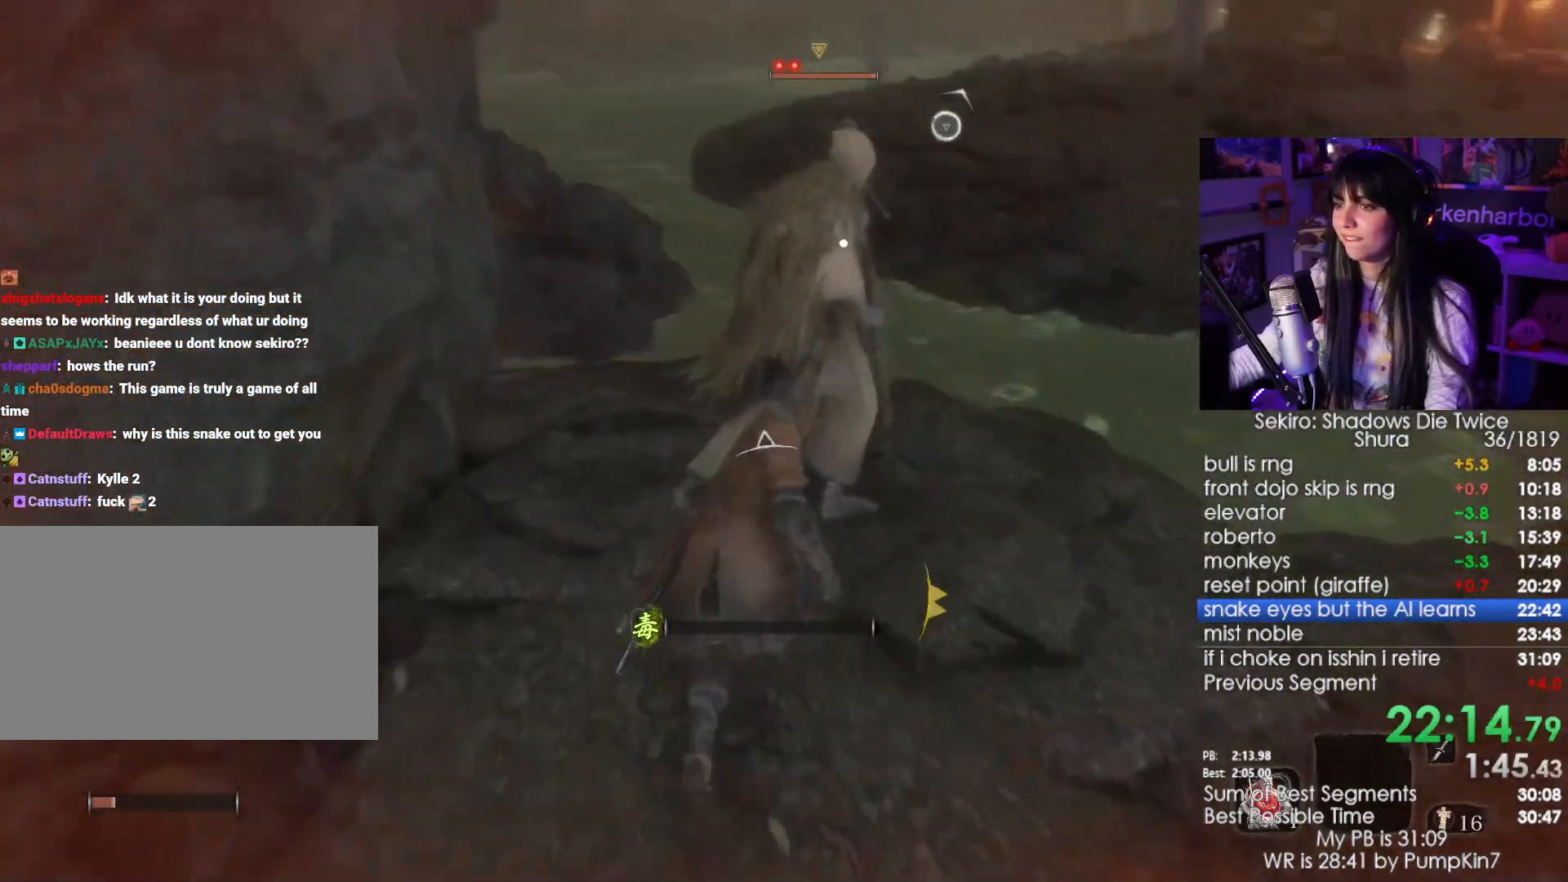
{"keys": [], "mouse": [], "events": [[117, "mouse_left", "down"], [200, "mouse_left", "up"], [300, "w", "up"]]}
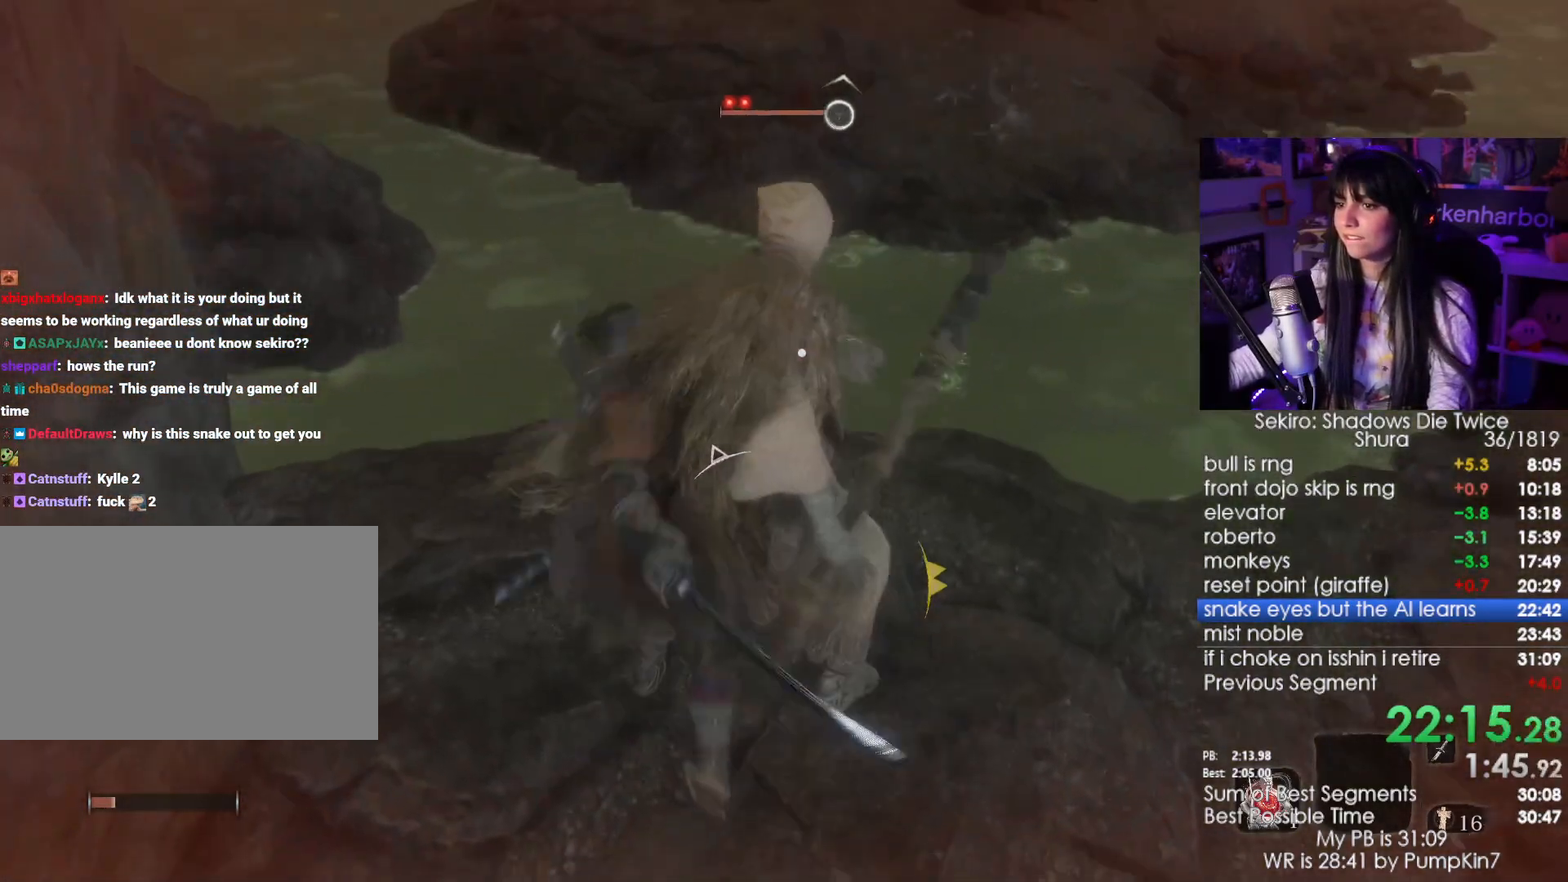
{"keys": [], "mouse": [], "events": []}
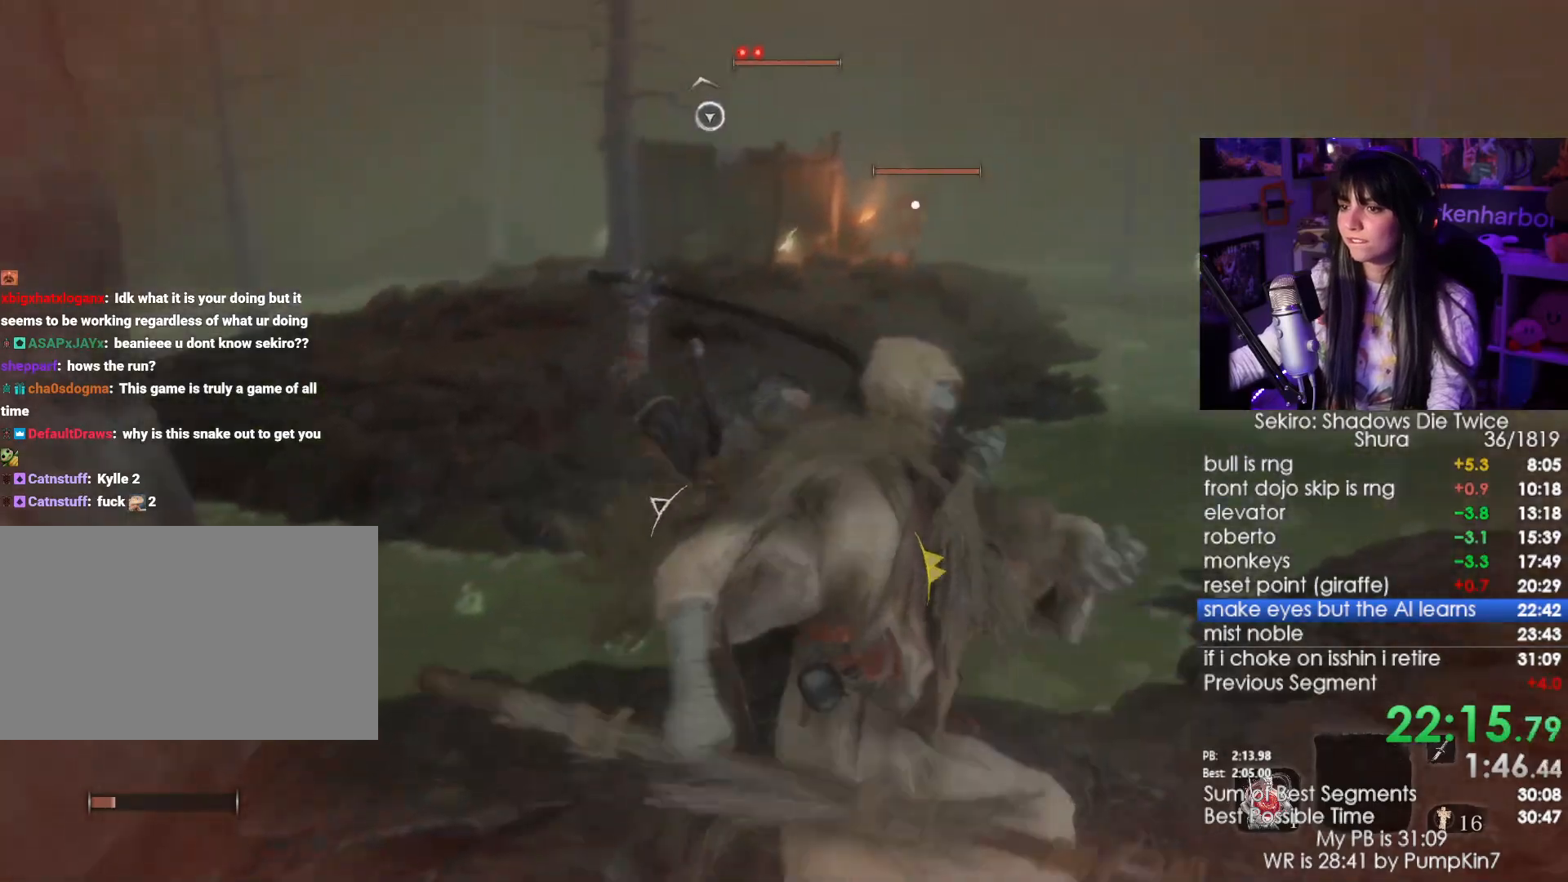
{"keys": [], "mouse": [], "events": []}